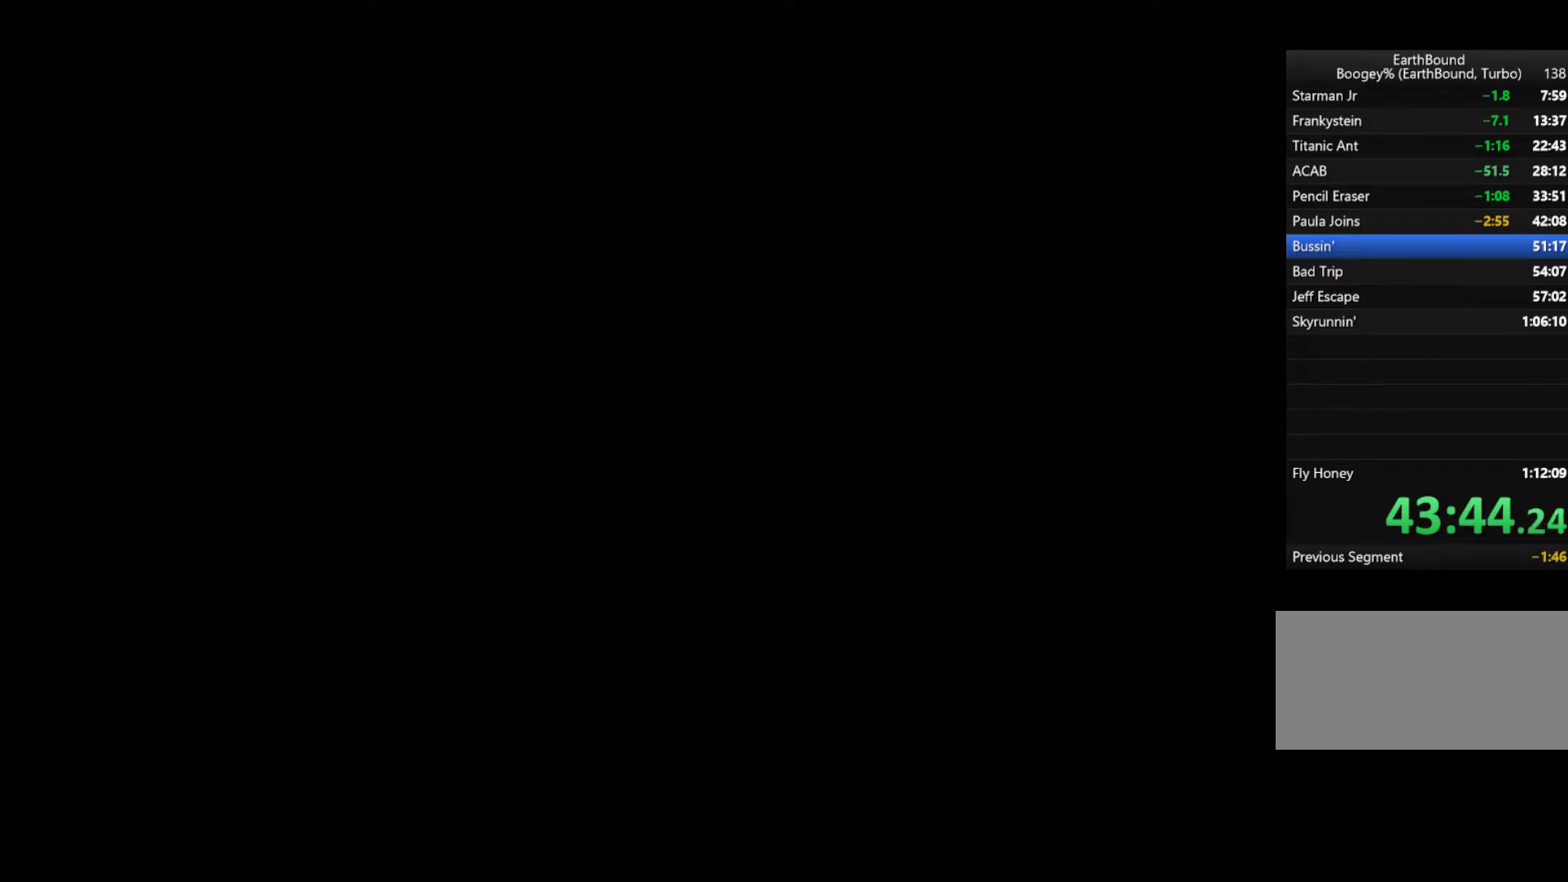
Gameplay with a controller (Nintendo layout); each line is a JSON object with the inputs held at the frame after it. "events" lists button and stick changes between this image and that frame as [ms after this image, input, new state], when the widget could be followed in between. Not read: L3 R3.
{"buttons": ["DPAD_LEFT"], "events": []}
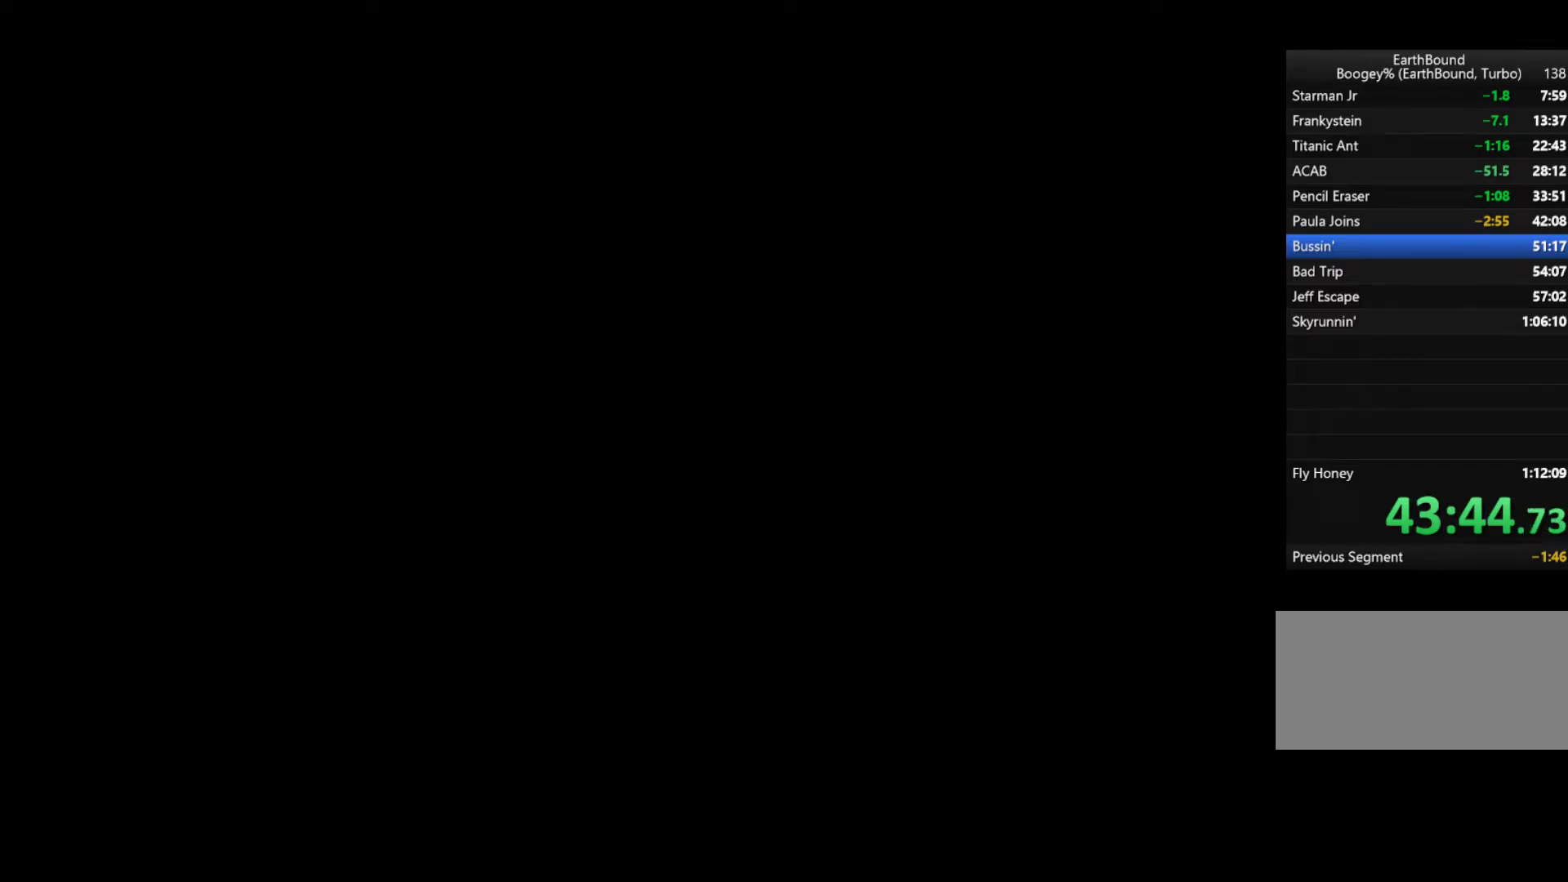
{"buttons": ["DPAD_LEFT"], "events": []}
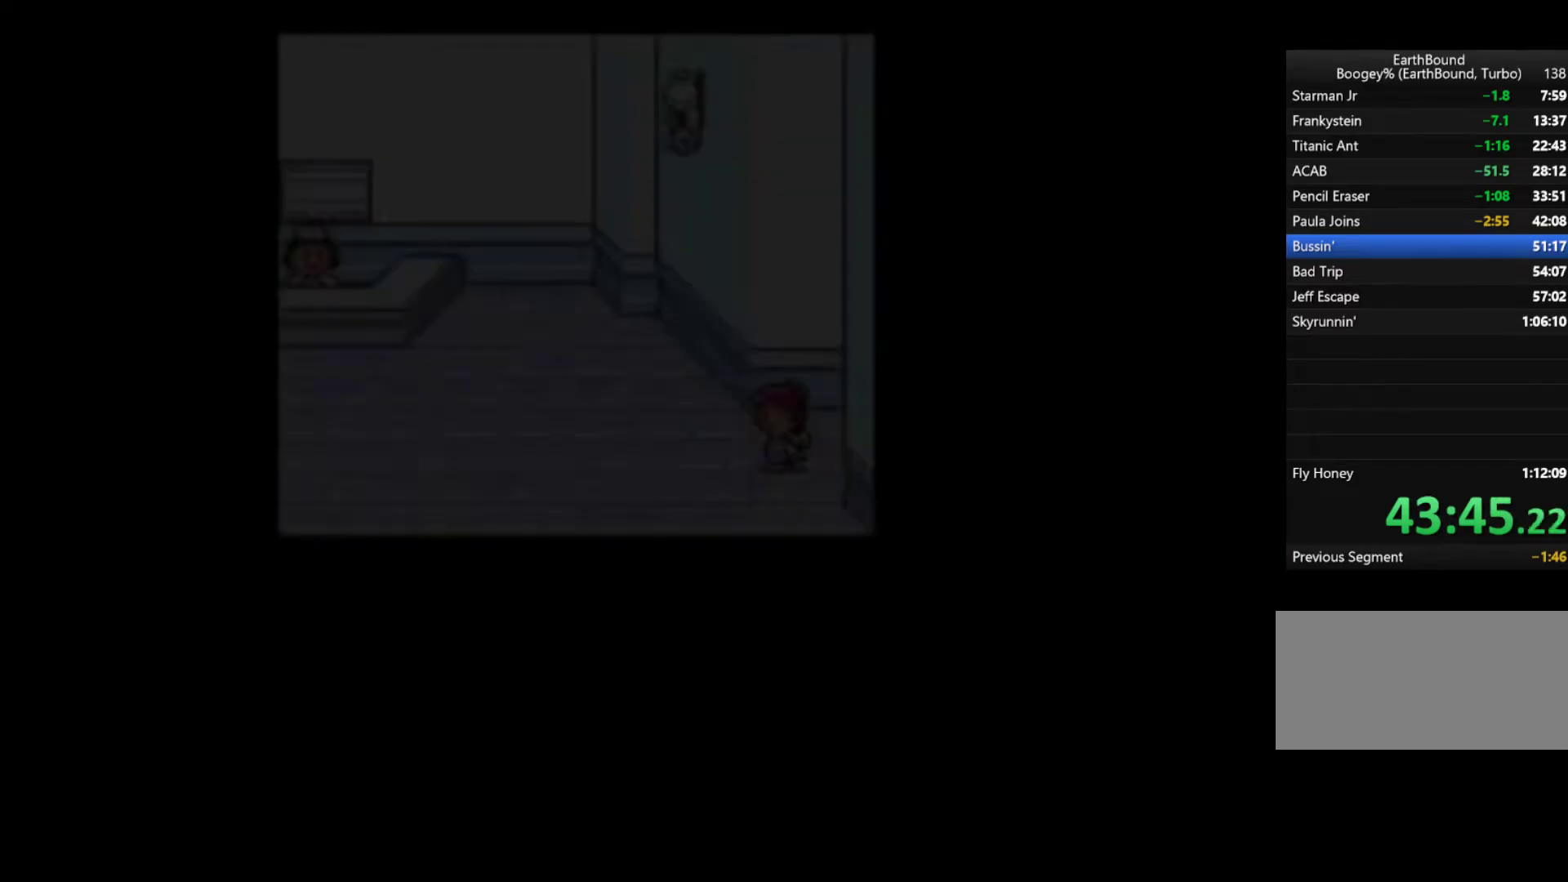
{"buttons": ["DPAD_LEFT"], "events": []}
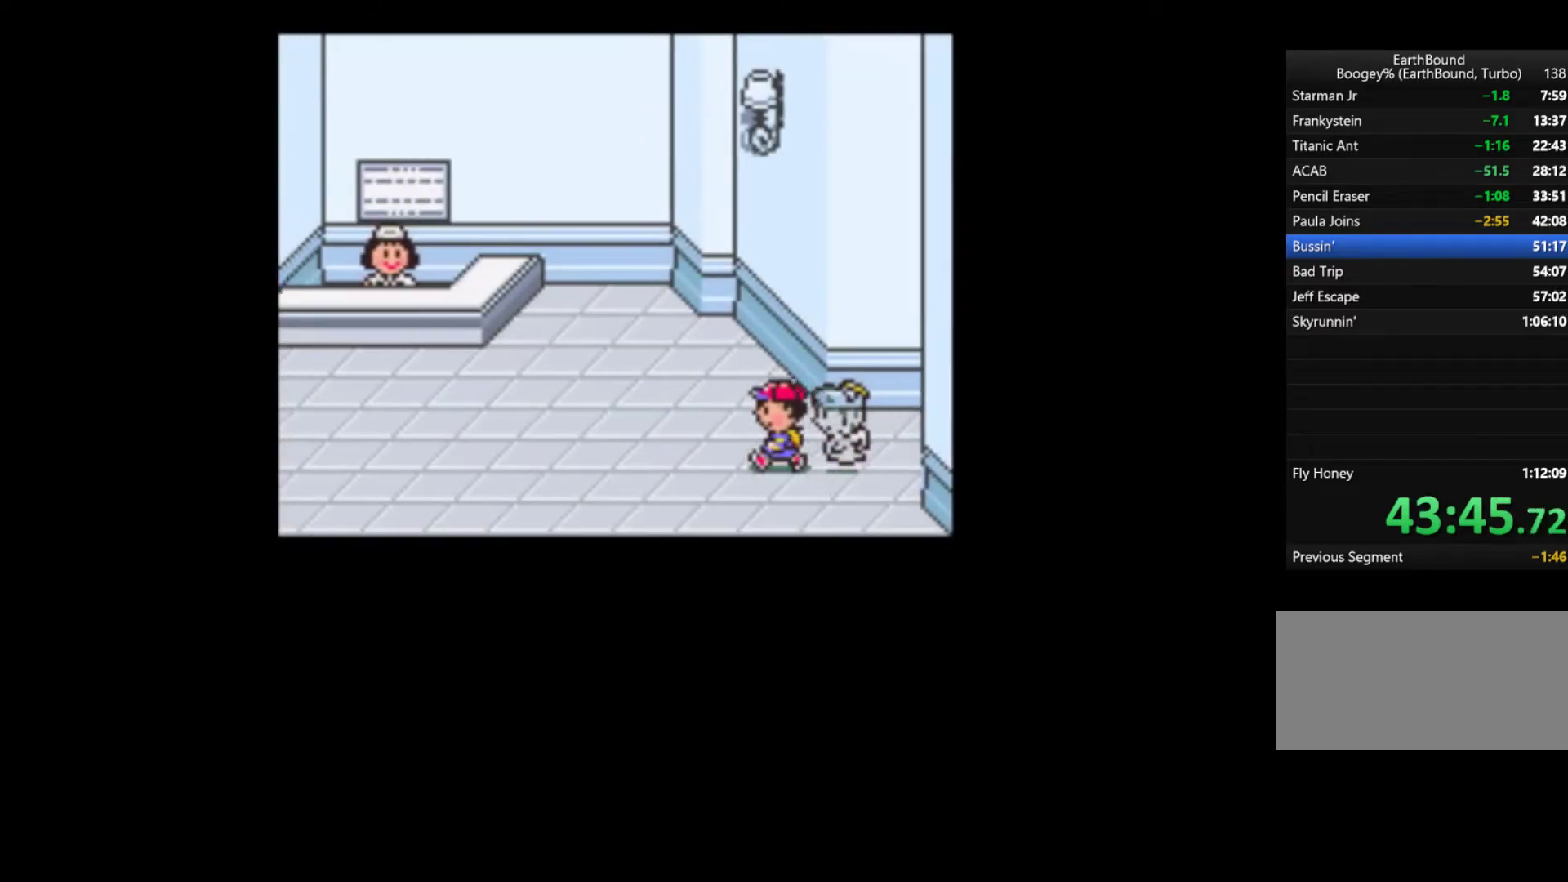
{"buttons": ["DPAD_LEFT"], "events": []}
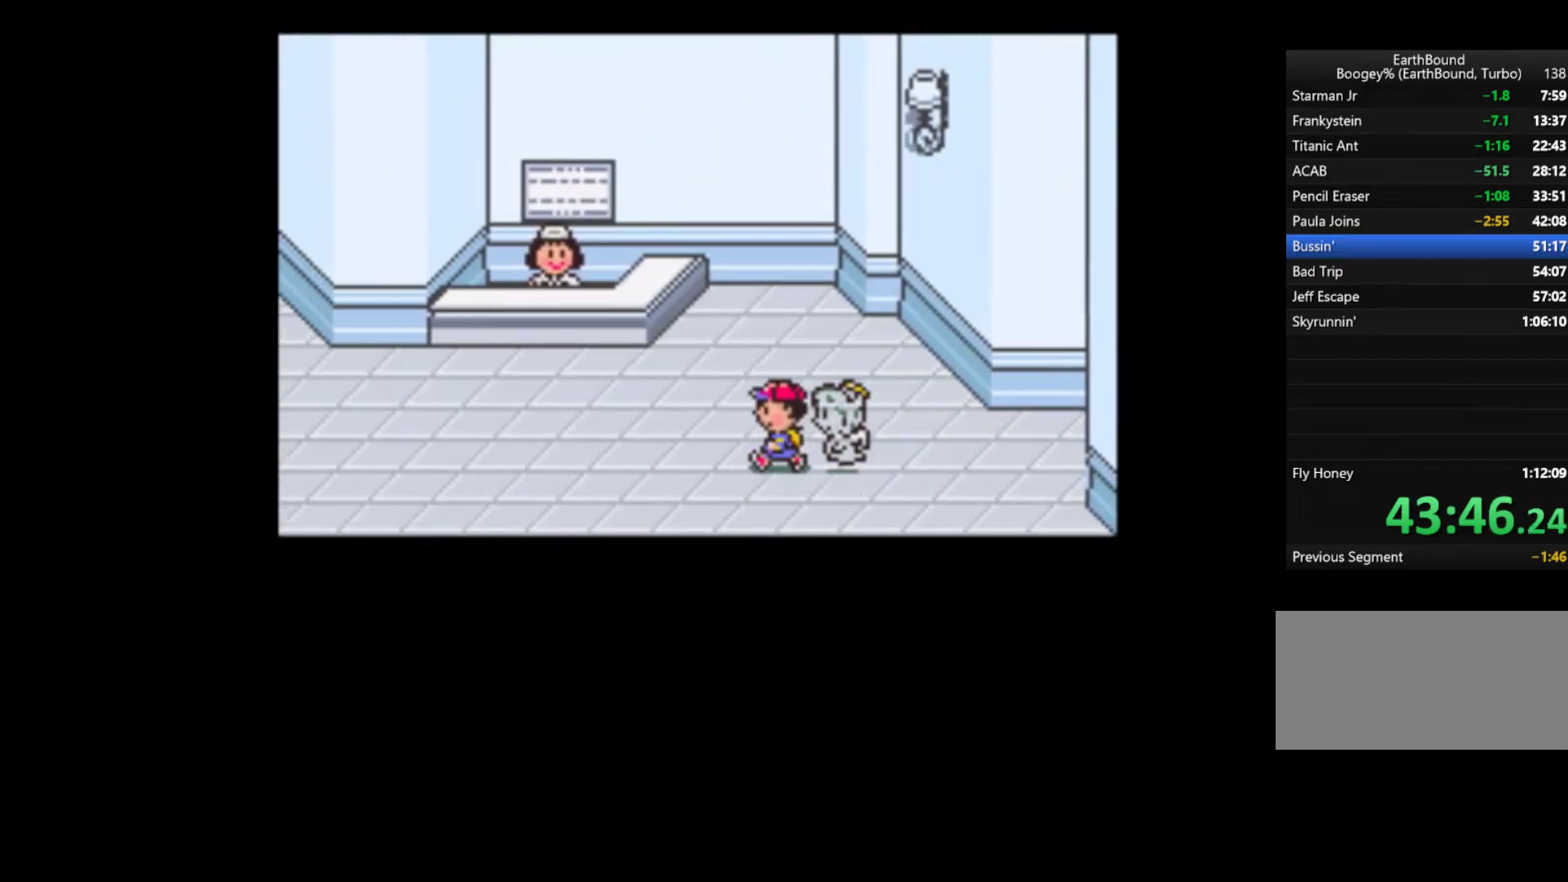
{"buttons": ["DPAD_UP", "DPAD_LEFT"], "events": [[333, "DPAD_UP", "down"]]}
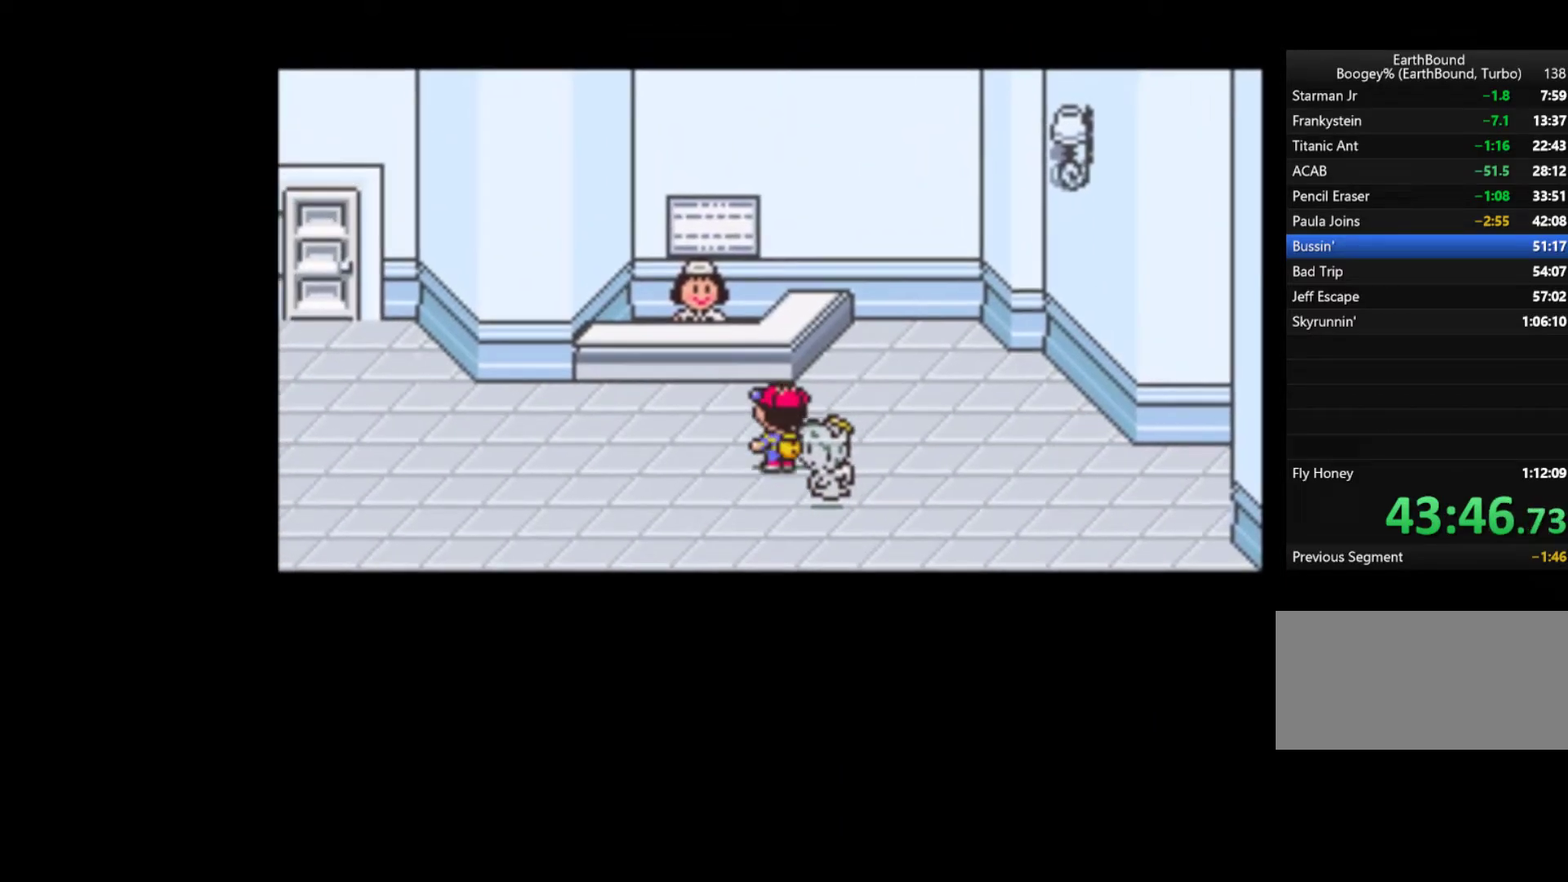
{"buttons": ["A"], "events": [[333, "DPAD_LEFT", "up"], [367, "DPAD_UP", "up"], [467, "A", "down"]]}
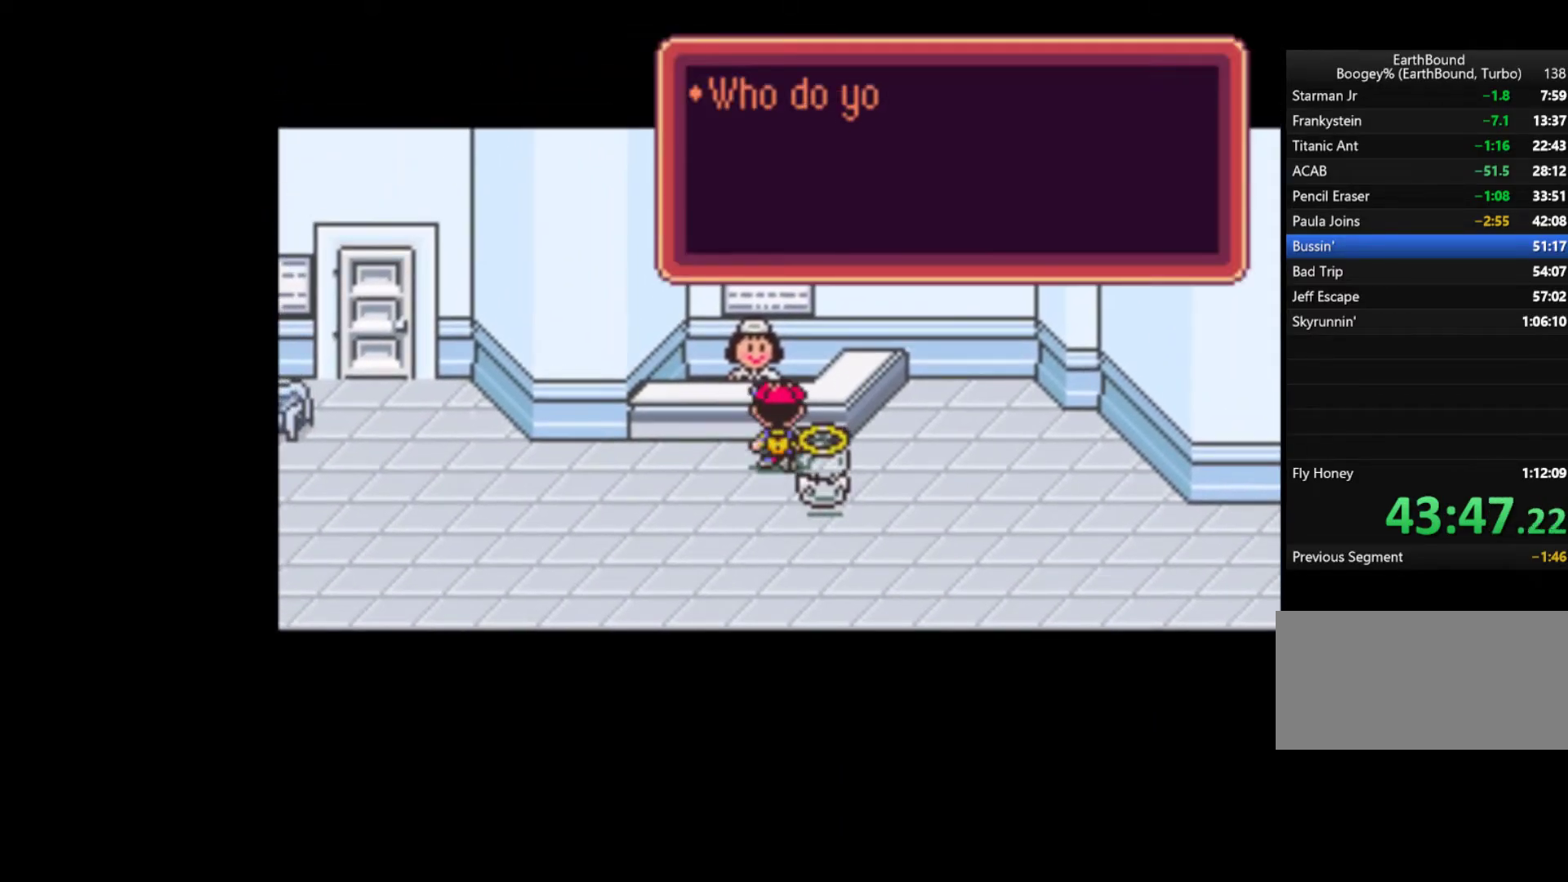
{"buttons": ["DPAD_RIGHT"], "events": [[33, "A", "up"], [167, "A", "down"], [200, "A", "up"], [500, "DPAD_RIGHT", "down"]]}
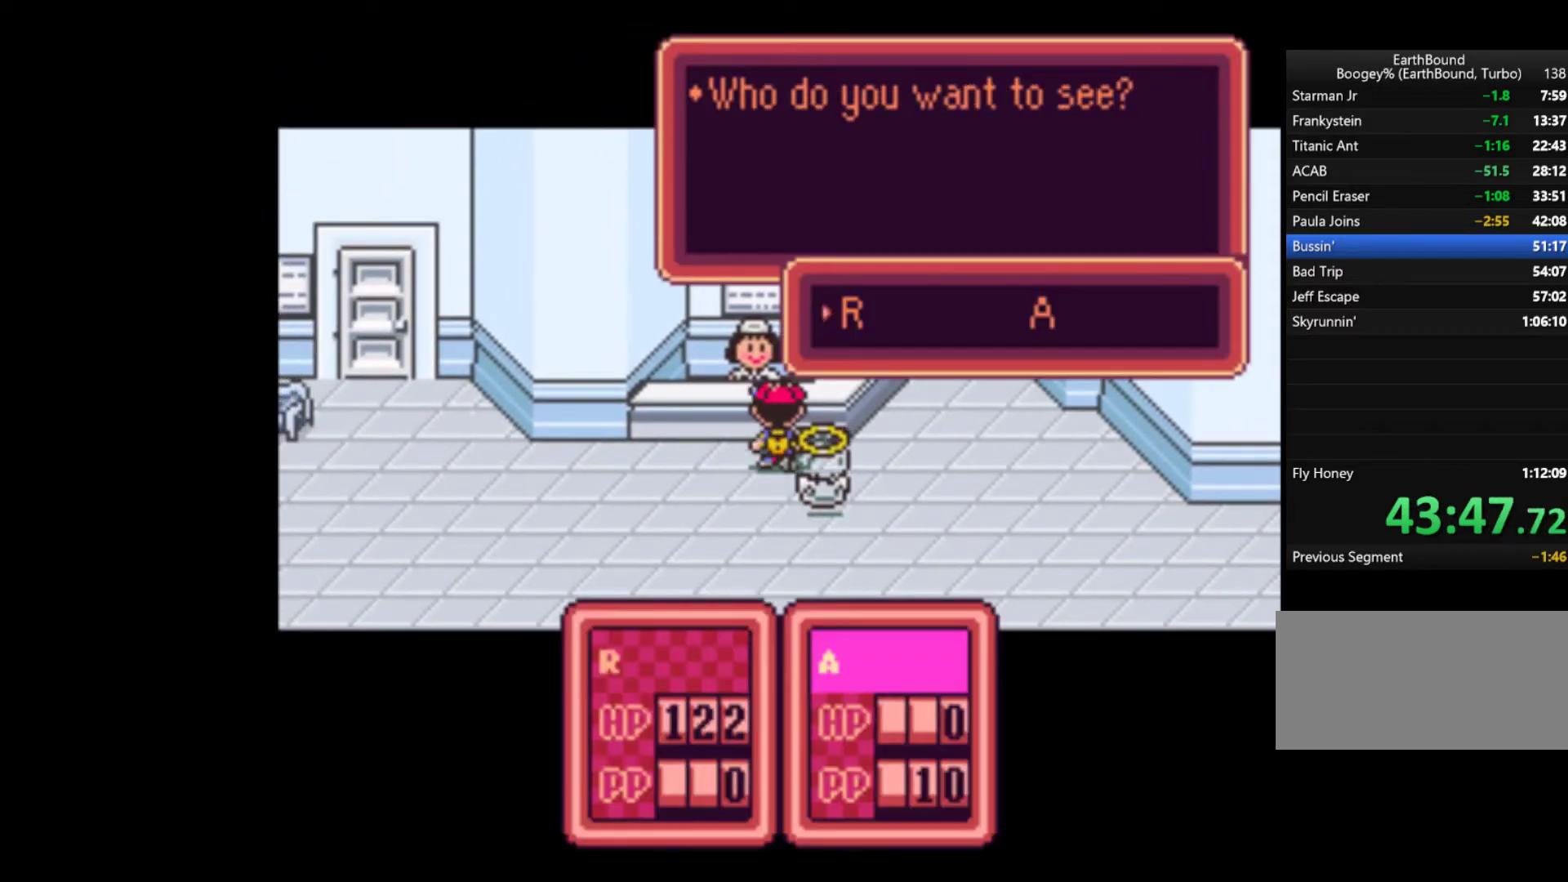
{"buttons": ["A"], "events": [[100, "A", "down"], [100, "DPAD_RIGHT", "up"], [167, "A", "up"], [233, "A", "down"], [300, "A", "up"], [367, "A", "down"], [400, "A", "up"], [467, "A", "down"]]}
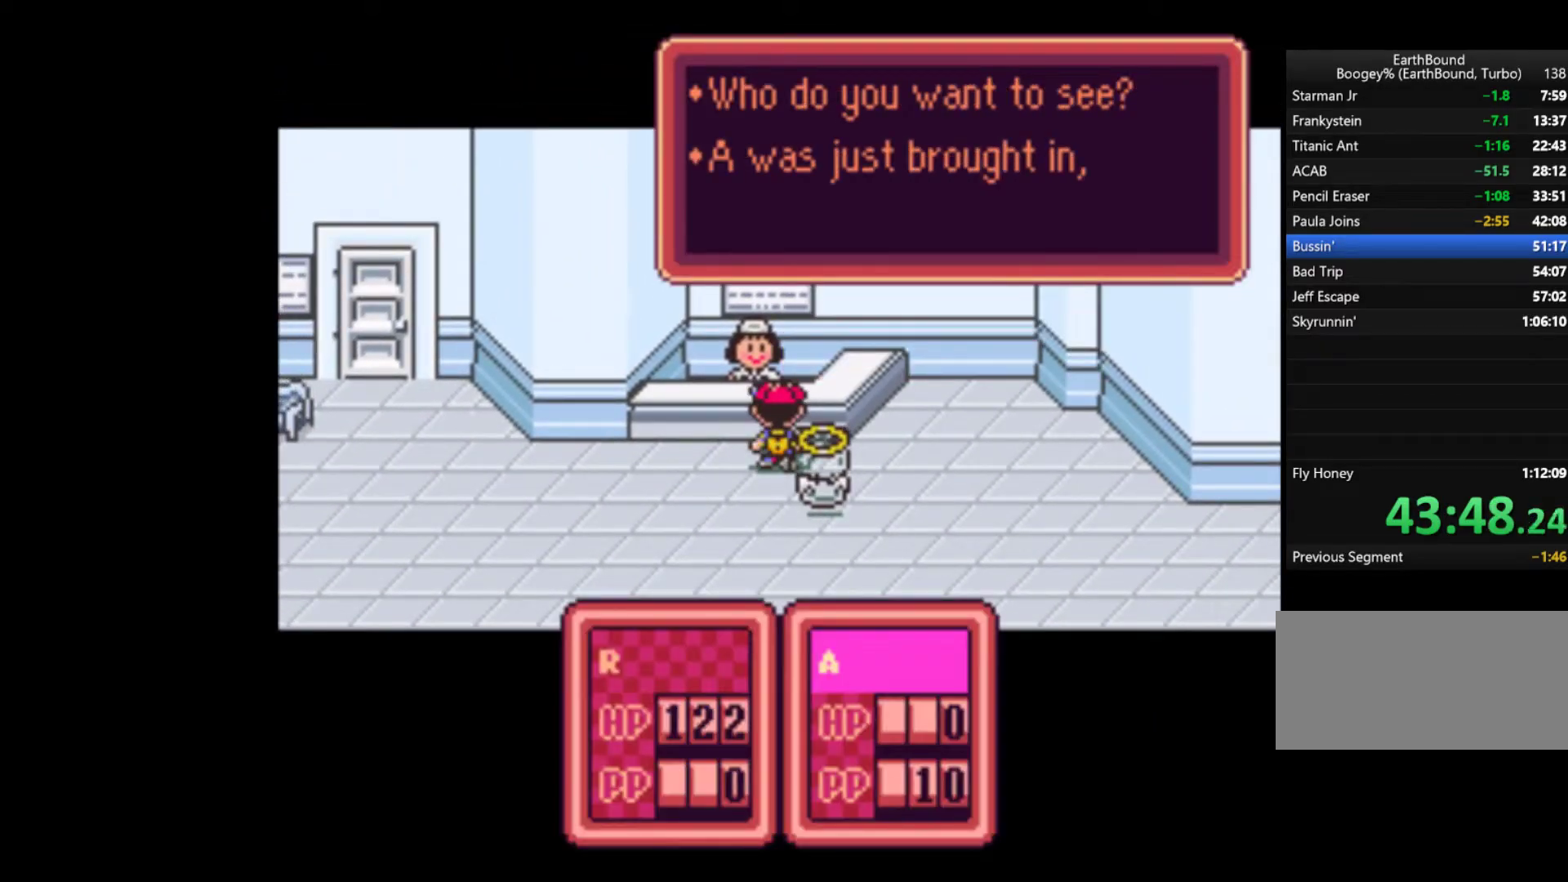
{"buttons": [], "events": [[33, "A", "up"], [100, "A", "down"], [133, "A", "up"], [200, "A", "down"], [267, "A", "up"], [300, "A", "down"], [367, "A", "up"], [433, "A", "down"], [467, "A", "up"]]}
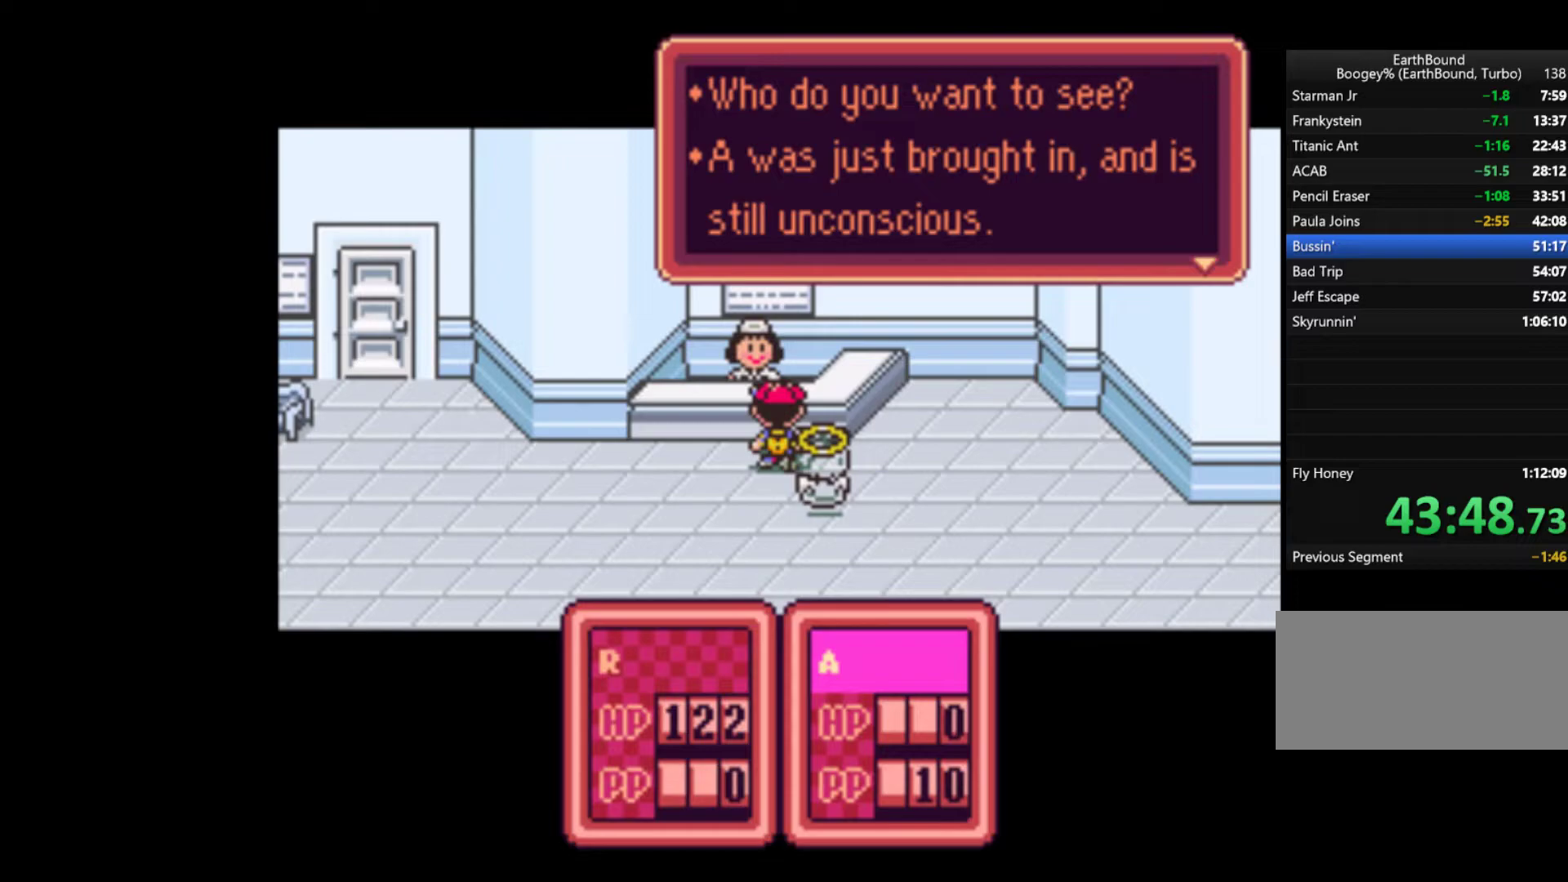
{"buttons": ["A"], "events": [[33, "A", "down"], [67, "A", "up"], [100, "A", "down"], [167, "A", "up"], [233, "A", "down"], [300, "A", "up"], [367, "A", "down"], [400, "A", "up"], [500, "A", "down"]]}
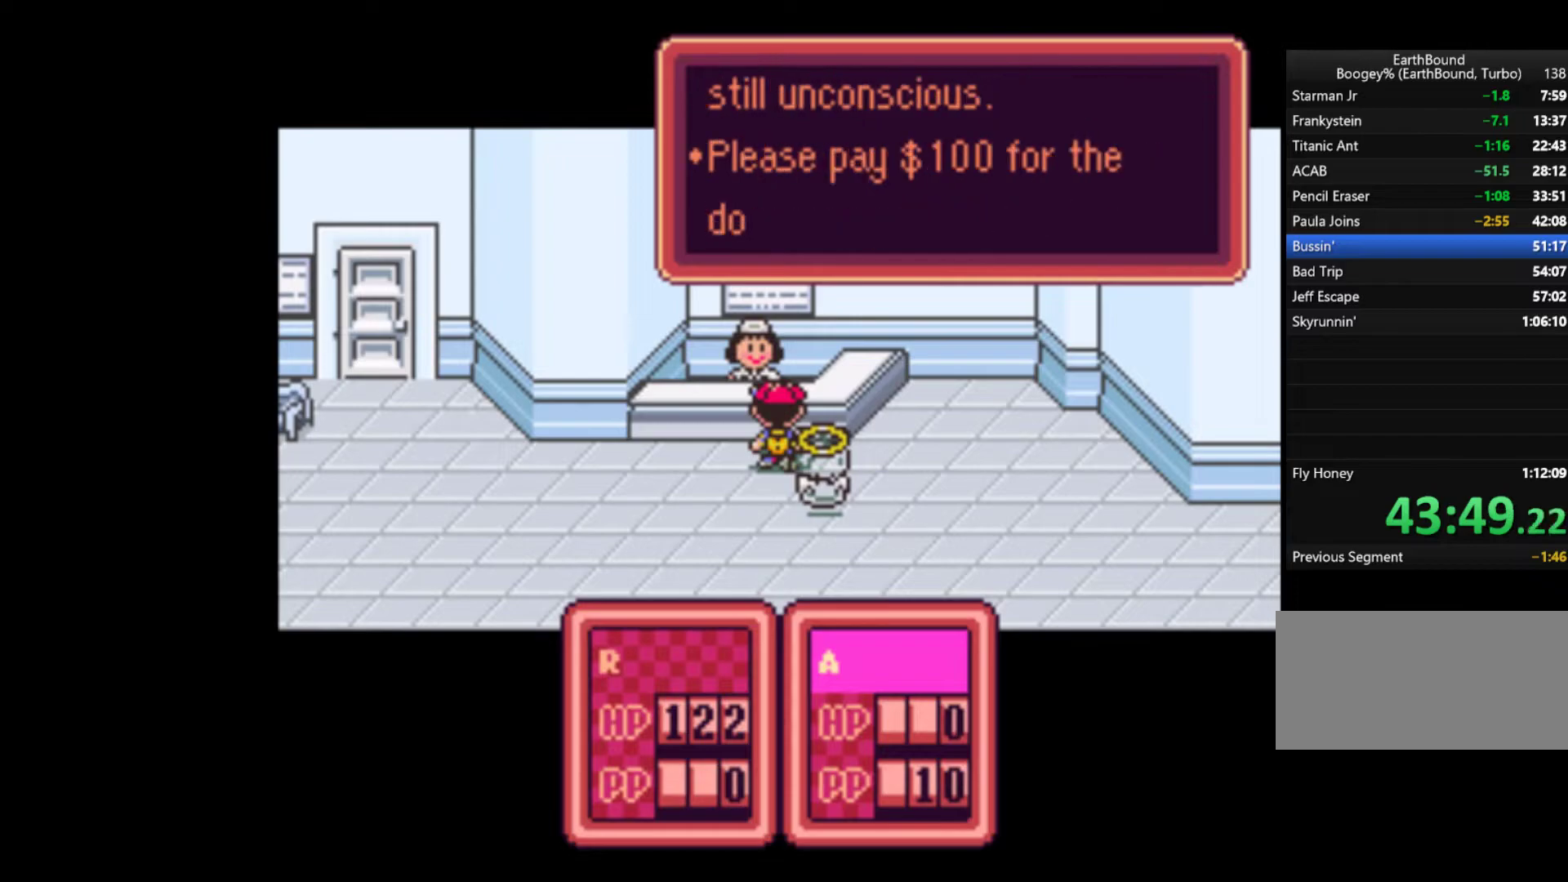
{"buttons": ["A"], "events": [[67, "A", "up"], [133, "A", "down"], [167, "A", "up"], [233, "A", "down"], [300, "A", "up"], [367, "A", "down"], [400, "A", "up"], [500, "A", "down"]]}
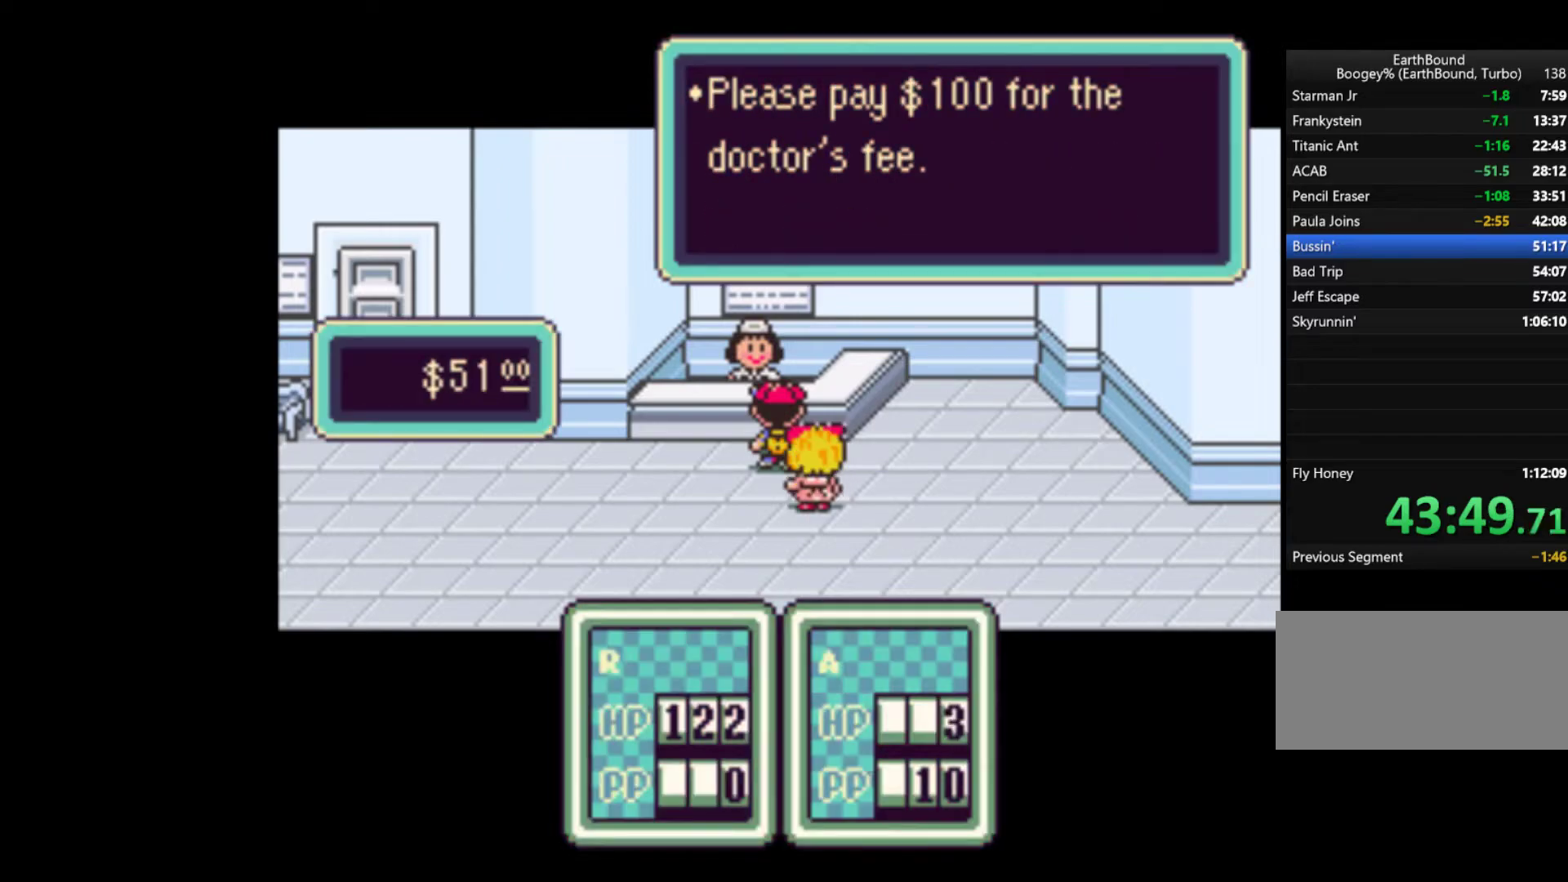
{"buttons": ["A"], "events": [[33, "A", "up"], [100, "A", "down"], [167, "A", "up"], [233, "A", "down"], [300, "A", "up"], [367, "A", "down"], [433, "A", "up"], [500, "A", "down"]]}
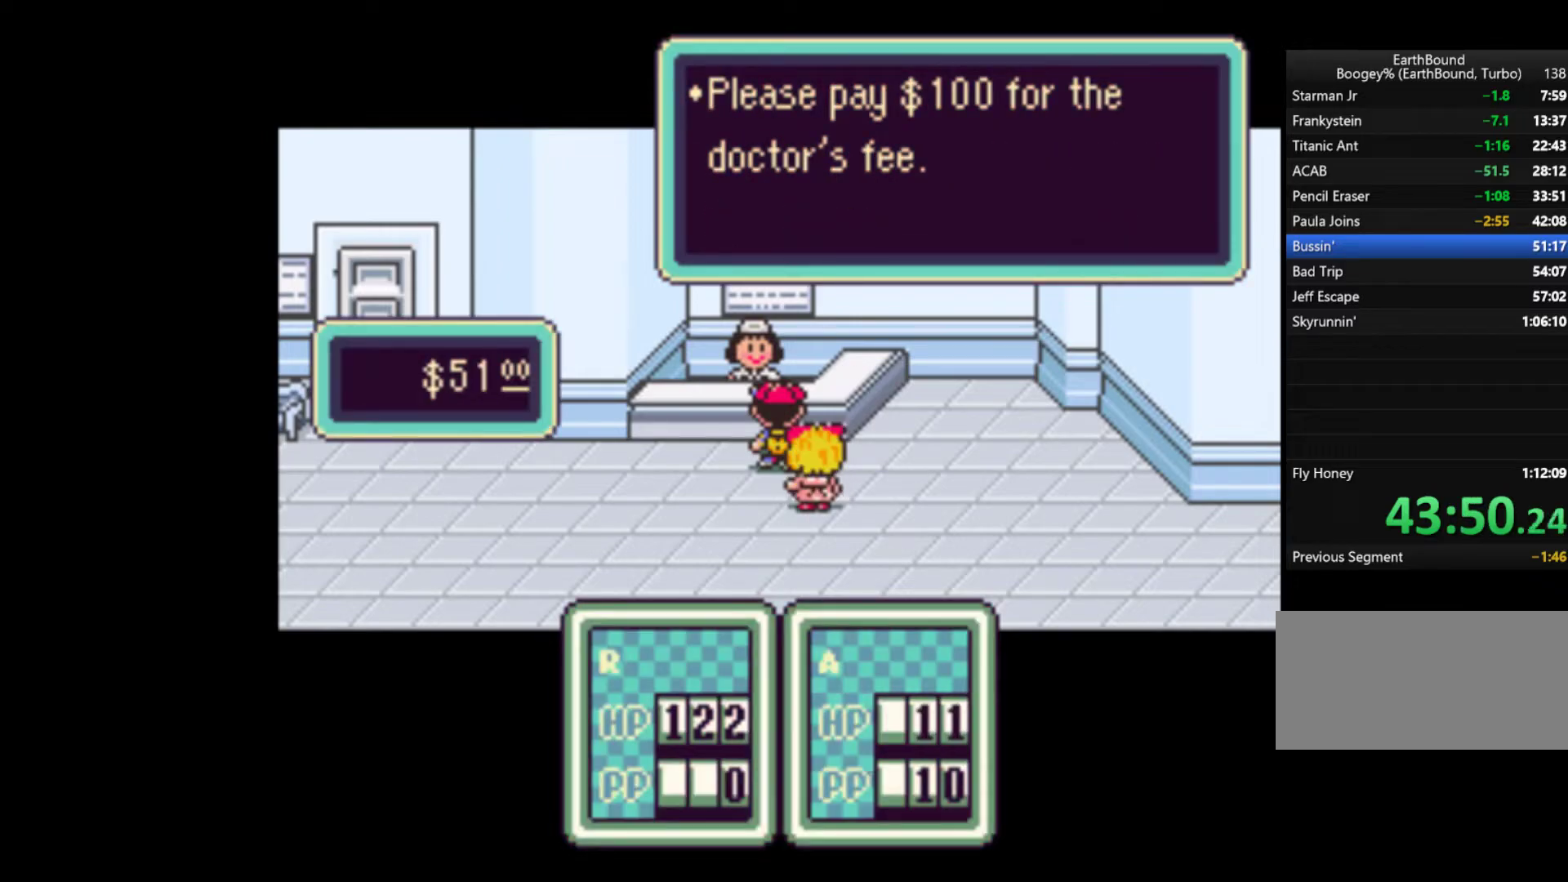
{"buttons": ["A"], "events": [[33, "A", "up"], [133, "A", "down"], [167, "A", "up"], [233, "A", "down"], [300, "A", "up"], [367, "A", "down"], [433, "A", "up"], [500, "A", "down"]]}
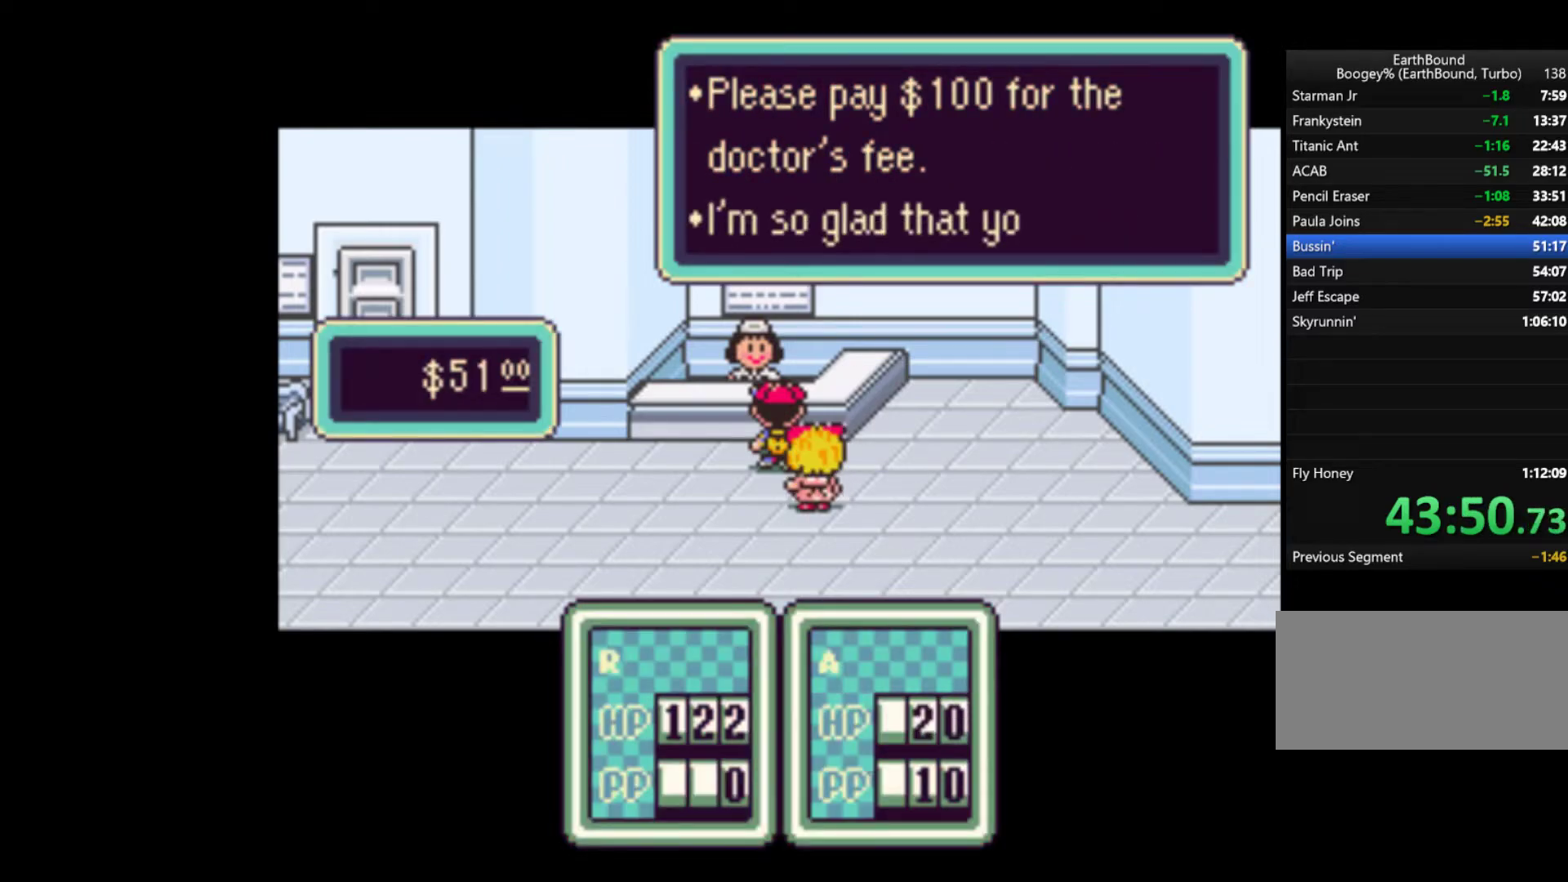
{"buttons": ["A", "DPAD_RIGHT"], "events": [[67, "A", "up"], [133, "A", "down"], [133, "DPAD_RIGHT", "down"], [200, "A", "up"], [367, "A", "down"], [433, "A", "up"], [500, "A", "down"]]}
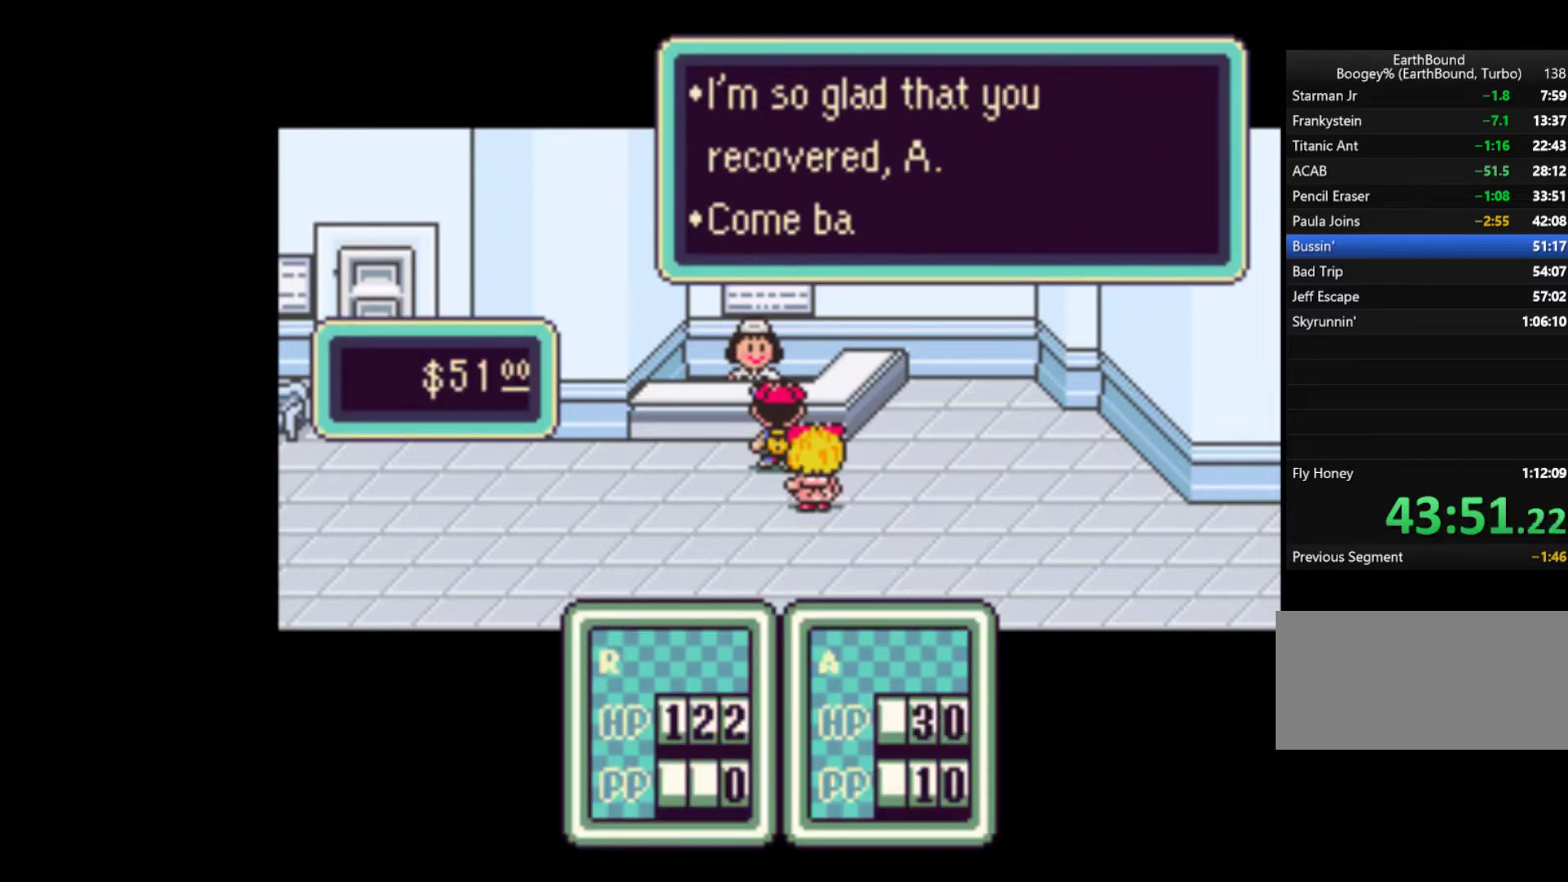
{"buttons": ["A", "DPAD_RIGHT"], "events": [[33, "A", "up"], [433, "A", "down"]]}
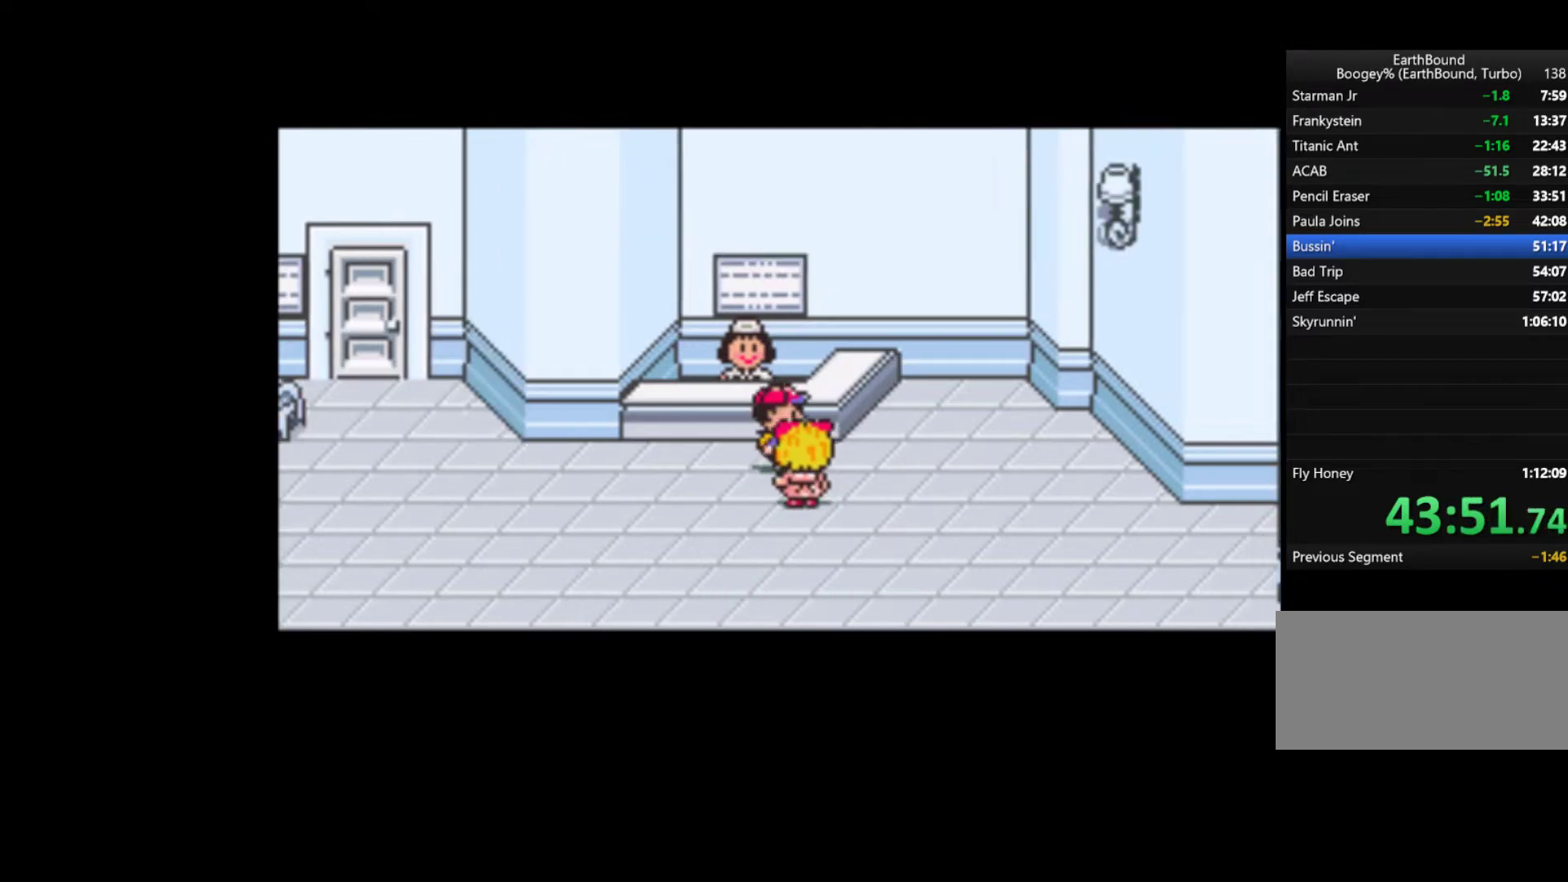
{"buttons": ["DPAD_DOWN", "DPAD_RIGHT"], "events": [[33, "A", "up"], [433, "DPAD_DOWN", "down"]]}
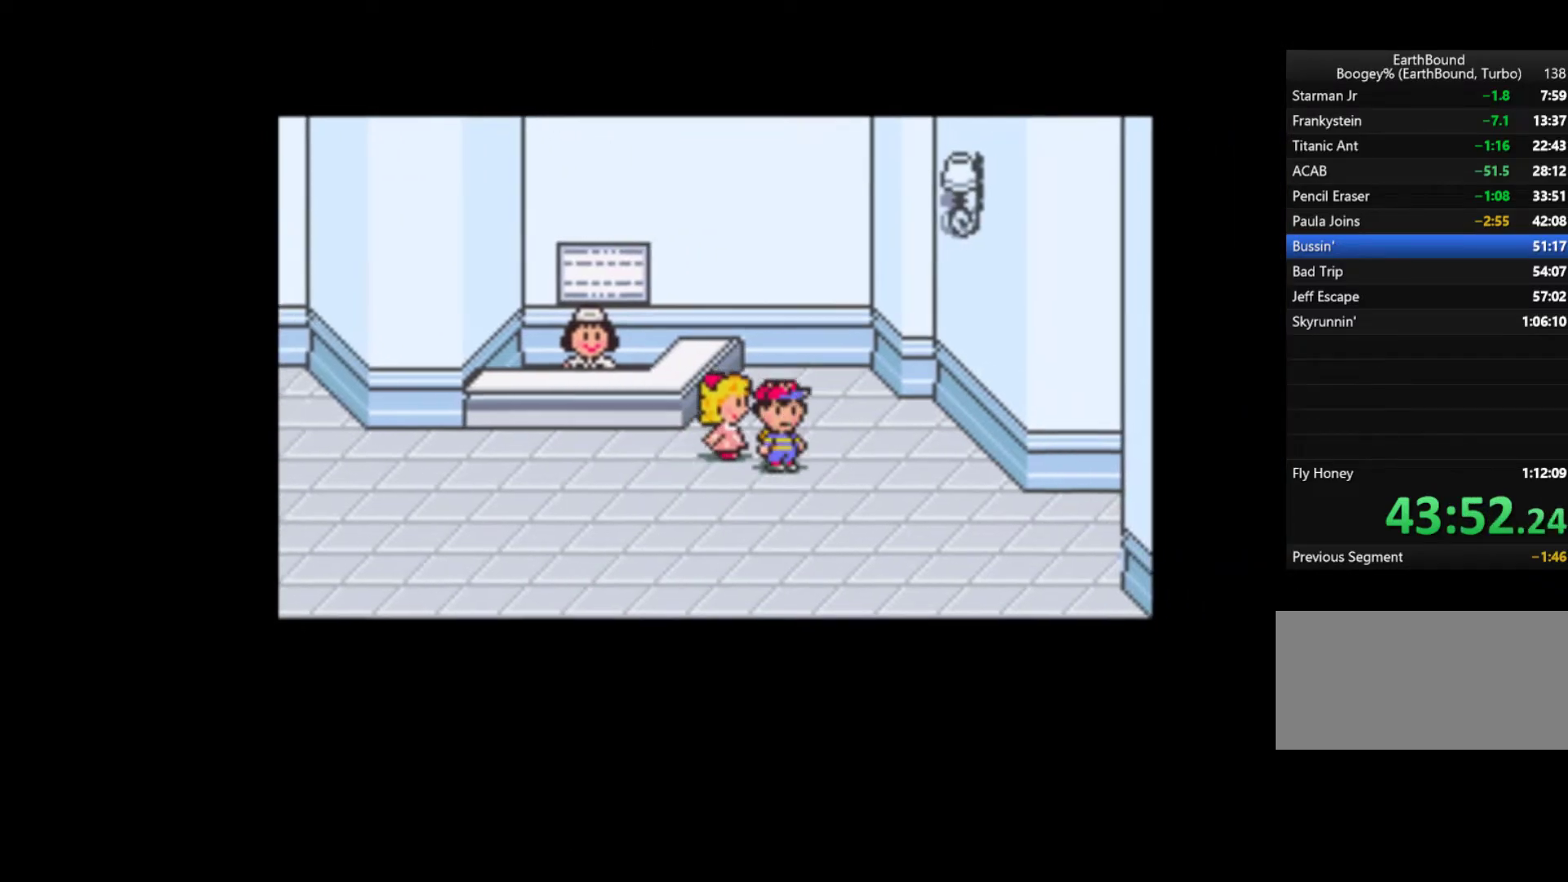
{"buttons": ["DPAD_RIGHT"], "events": [[200, "DPAD_DOWN", "up"]]}
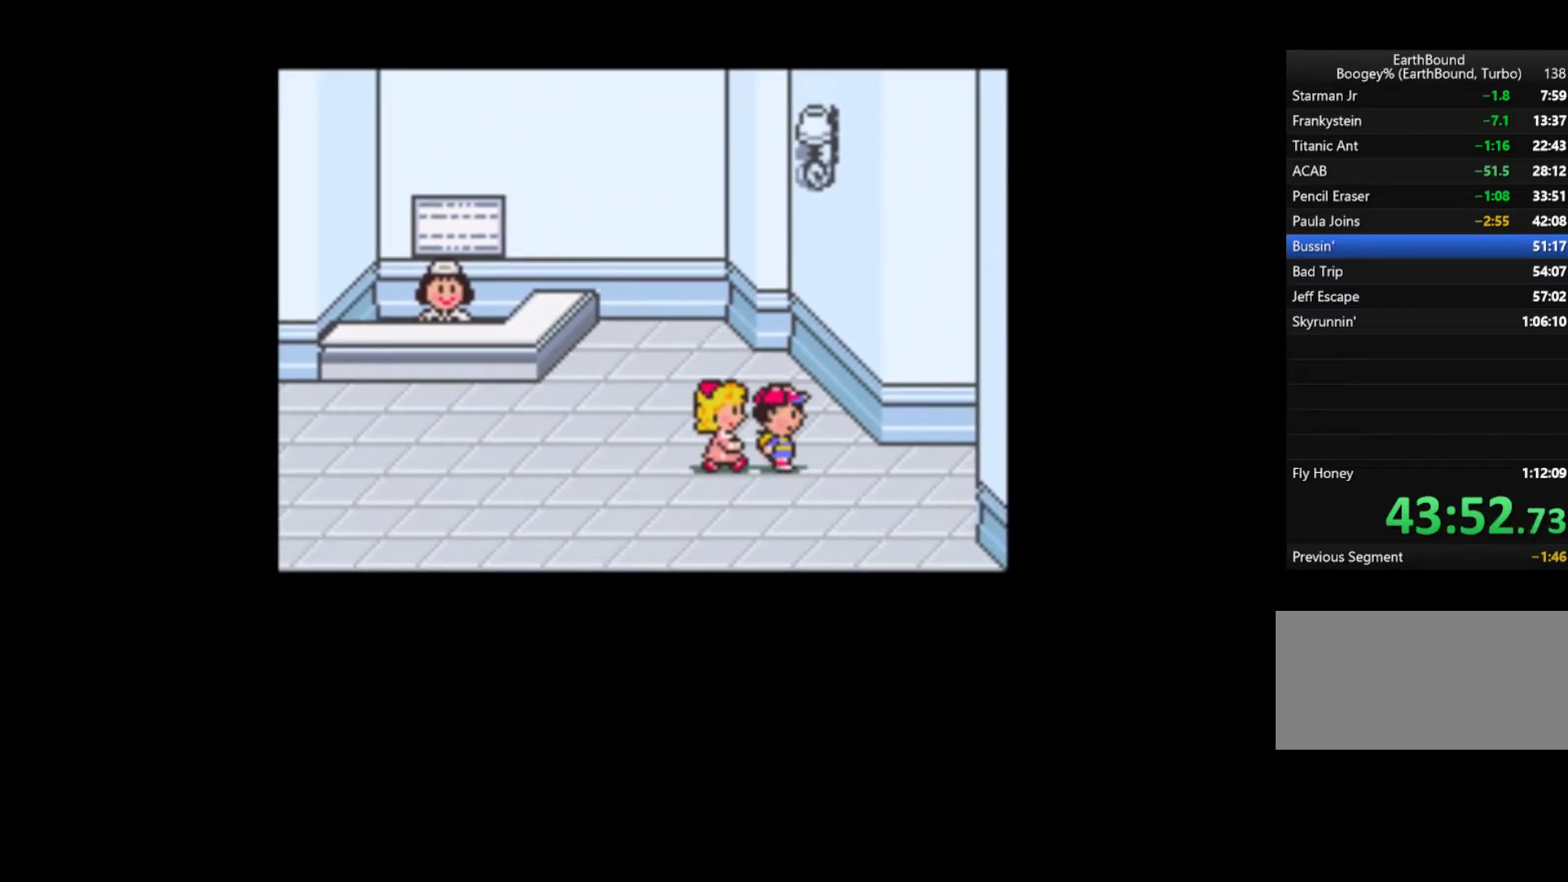
{"buttons": ["DPAD_RIGHT"], "events": []}
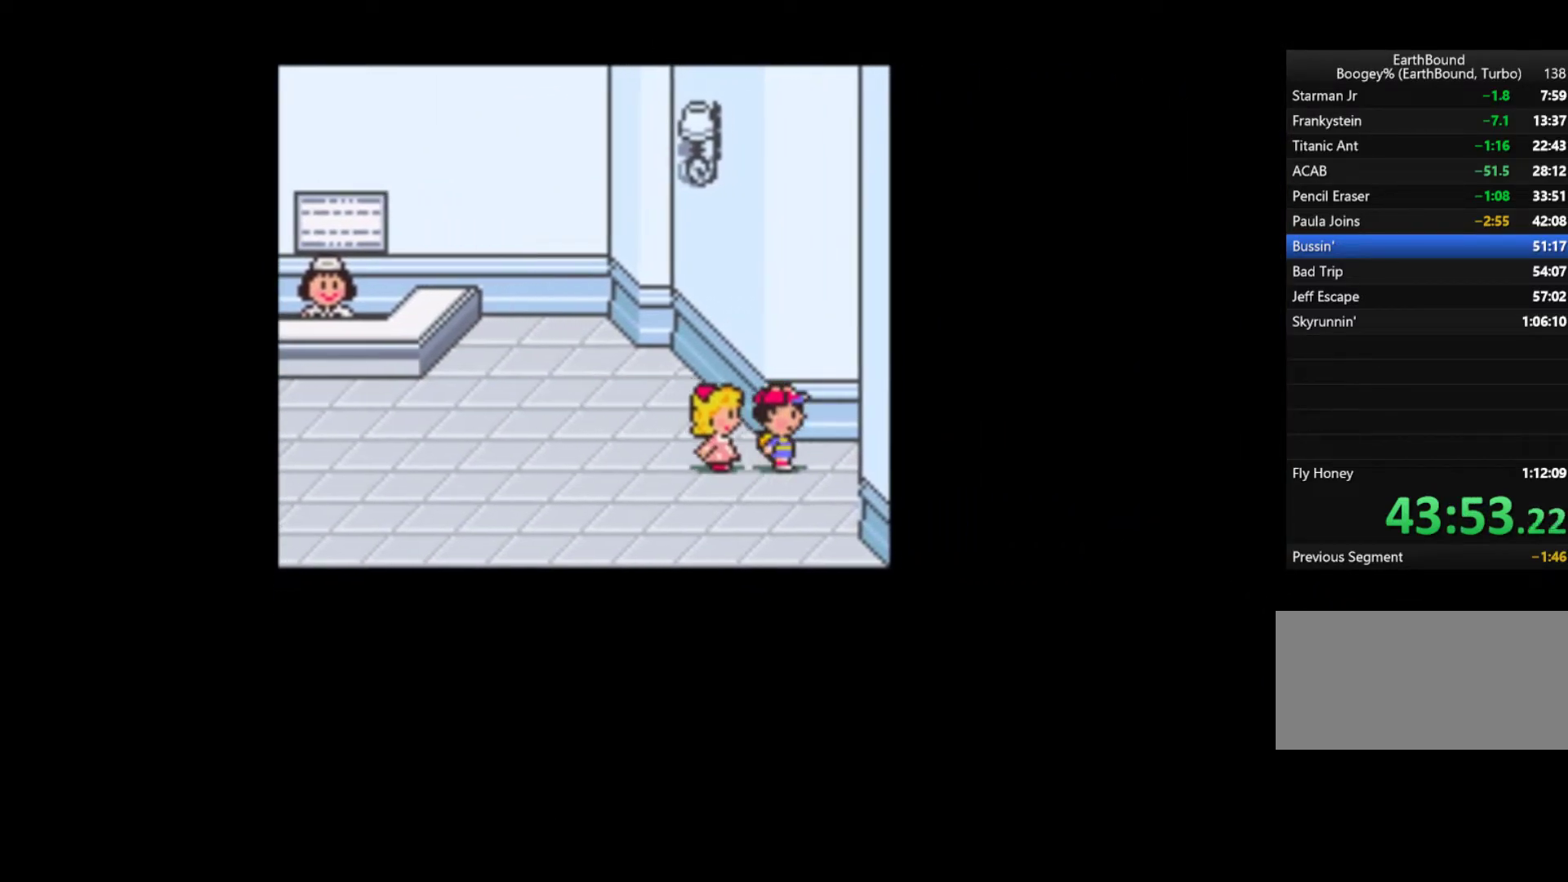
{"buttons": ["DPAD_DOWN"], "events": [[233, "DPAD_RIGHT", "up"], [333, "DPAD_DOWN", "down"]]}
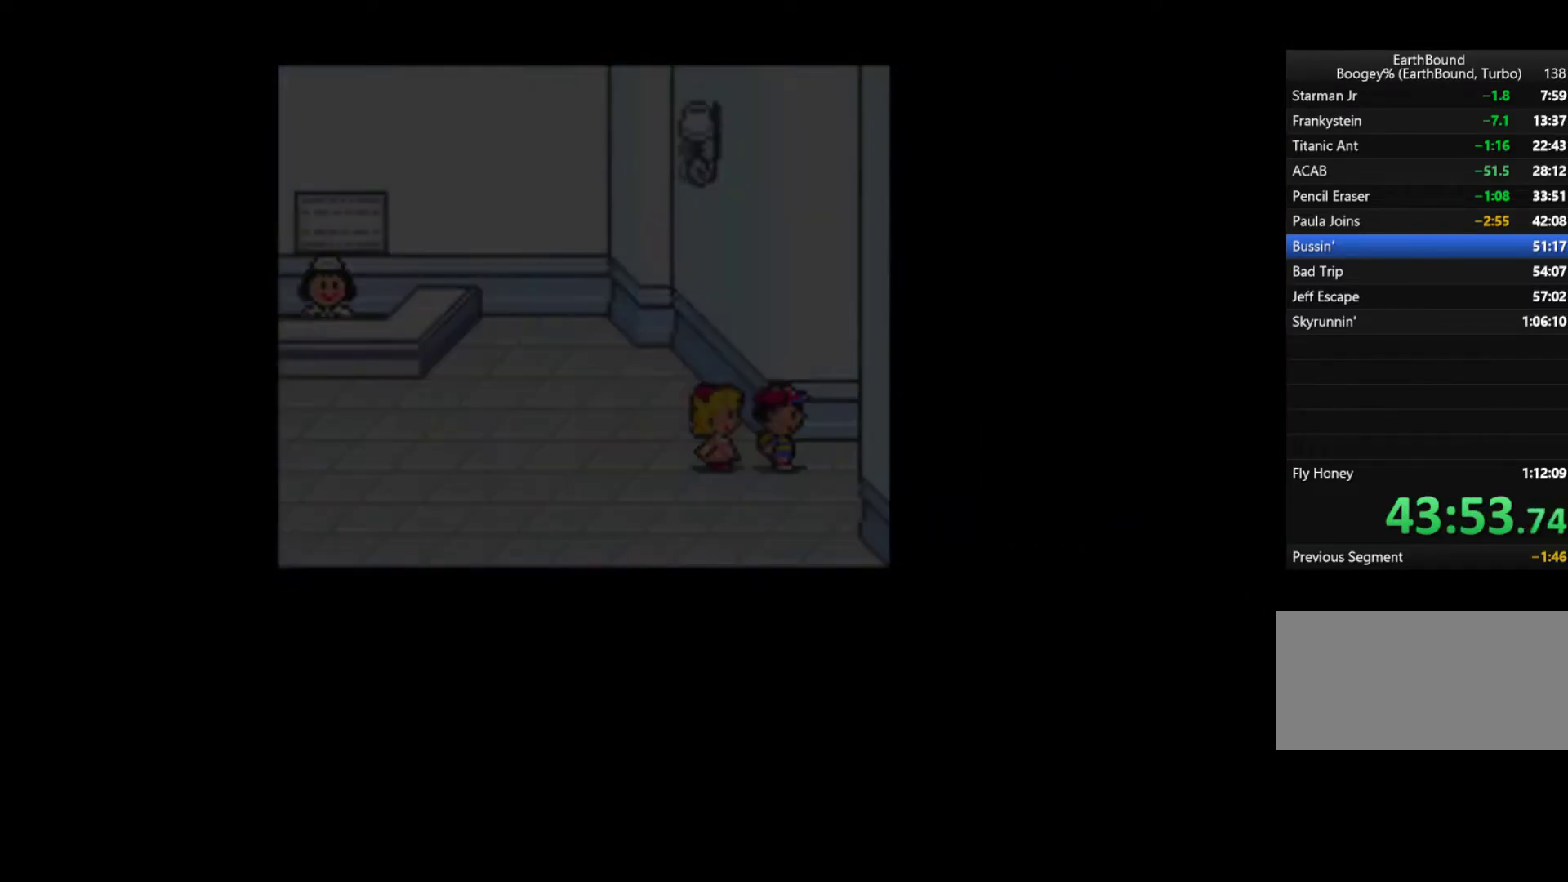
{"buttons": ["DPAD_DOWN"], "events": []}
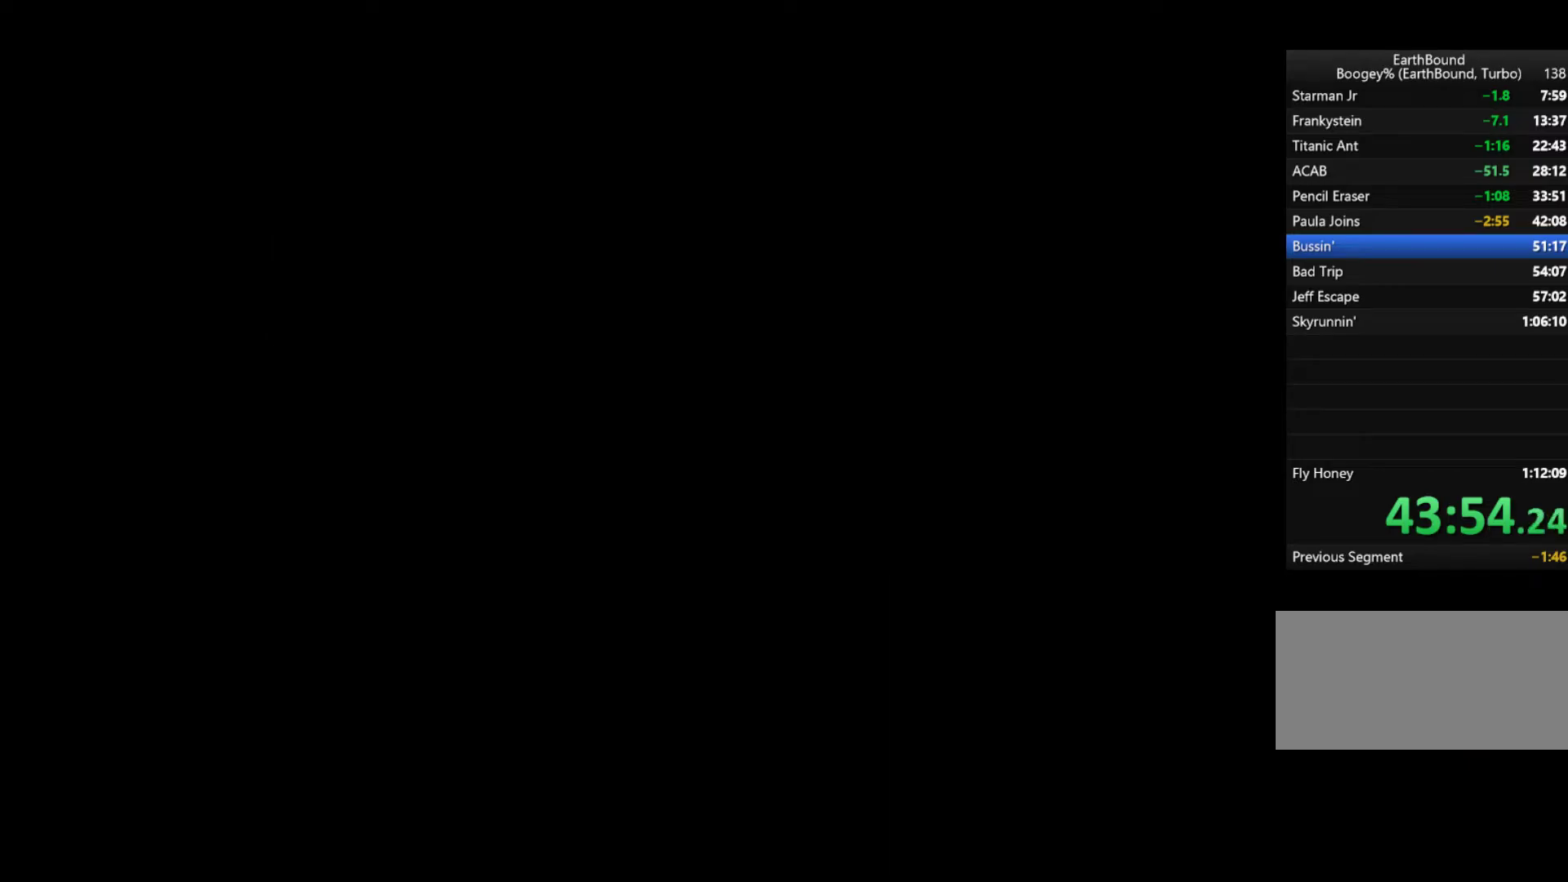
{"buttons": ["DPAD_DOWN"], "events": []}
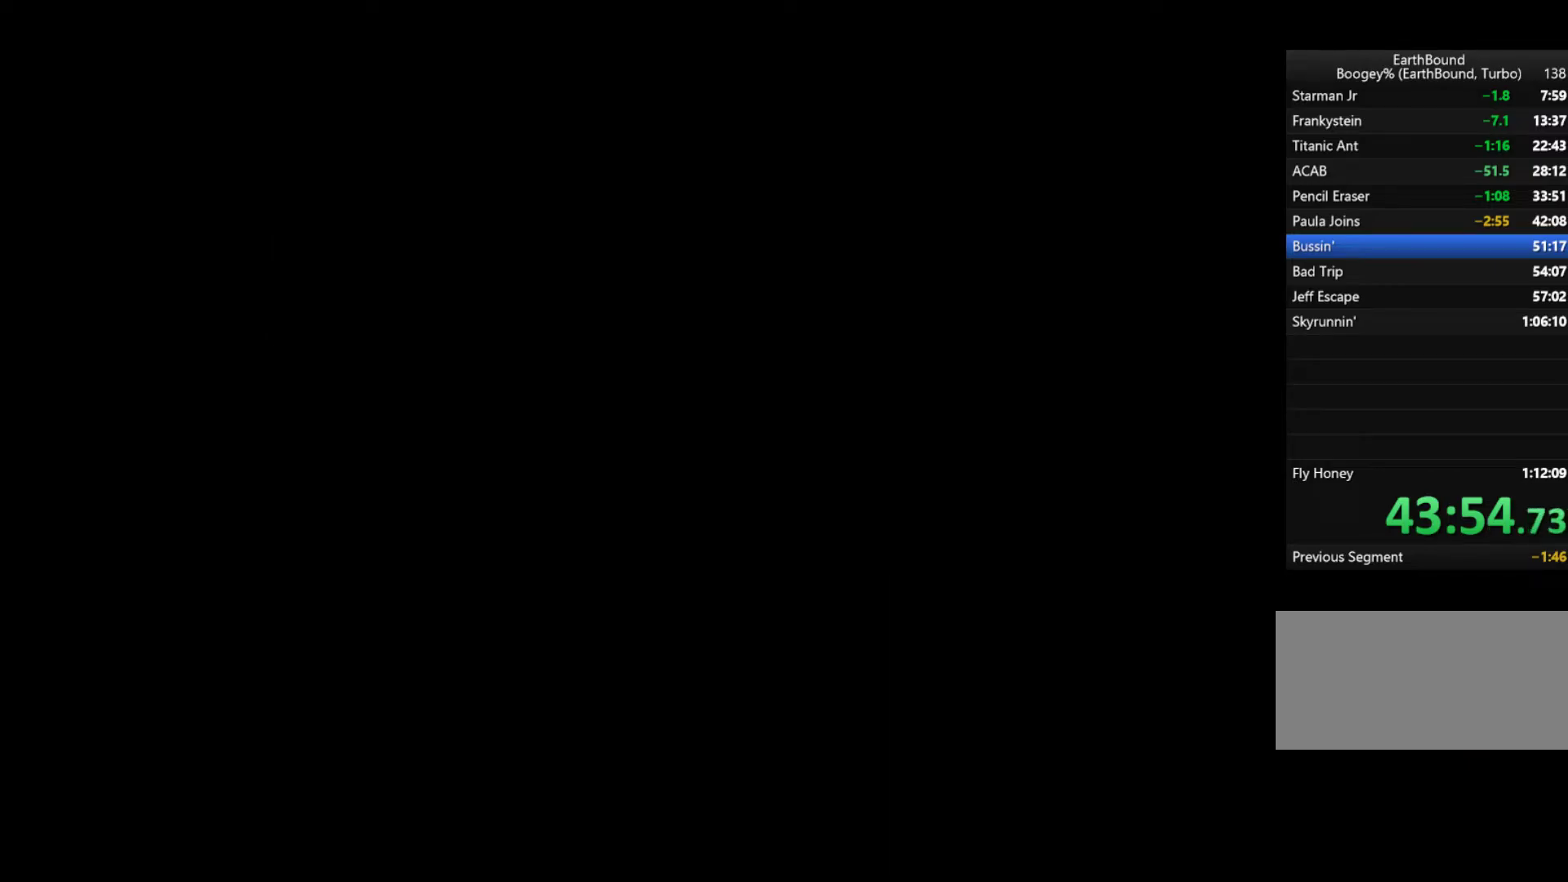
{"buttons": ["DPAD_DOWN"], "events": []}
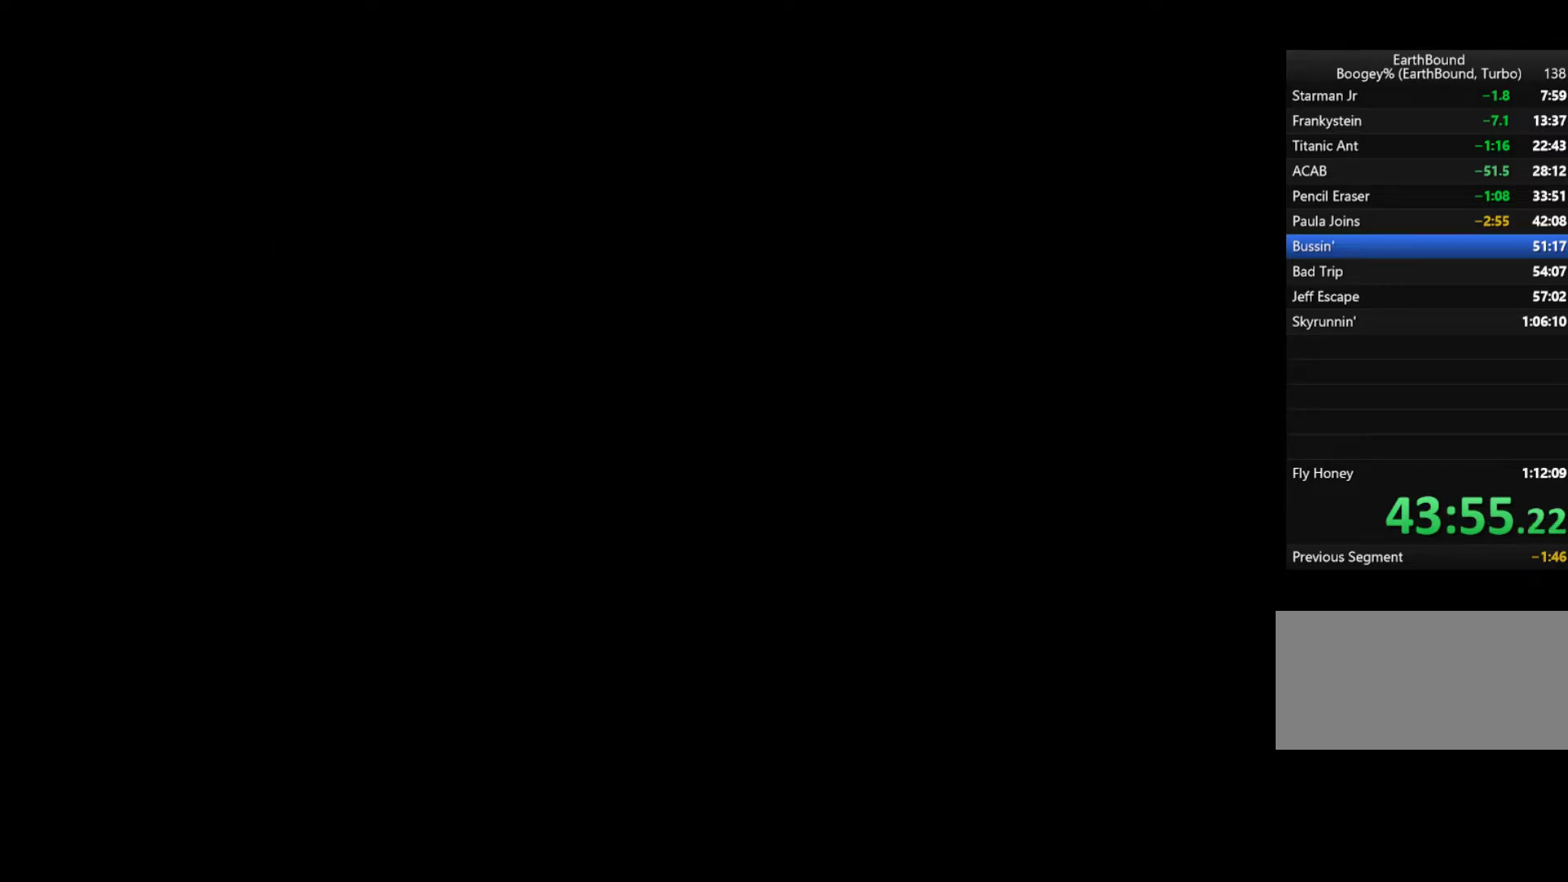
{"buttons": ["DPAD_DOWN"], "events": []}
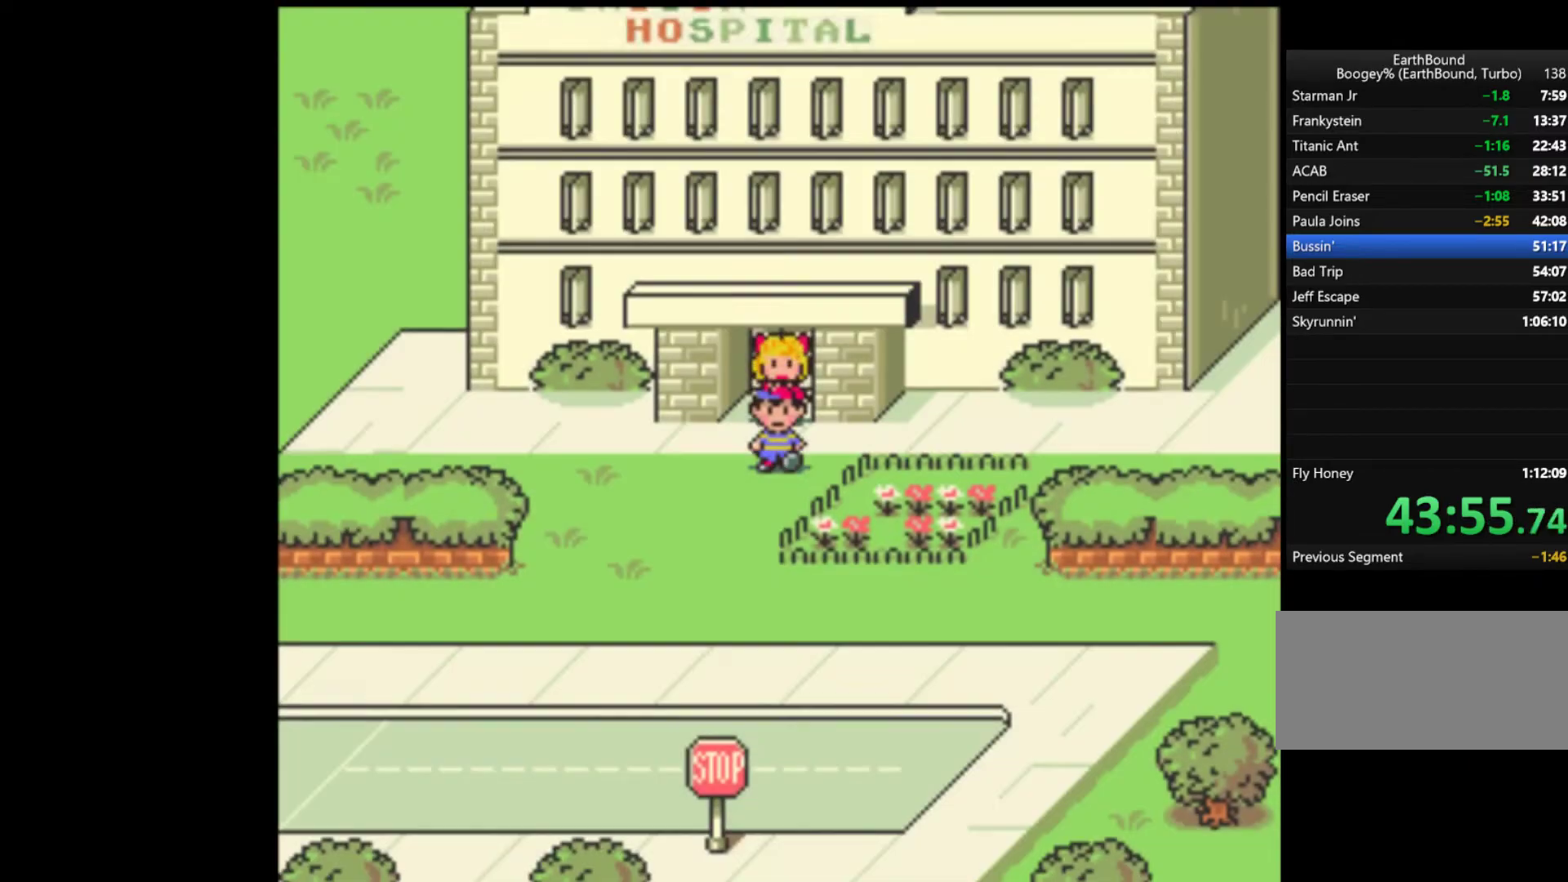
{"buttons": ["DPAD_DOWN"], "events": []}
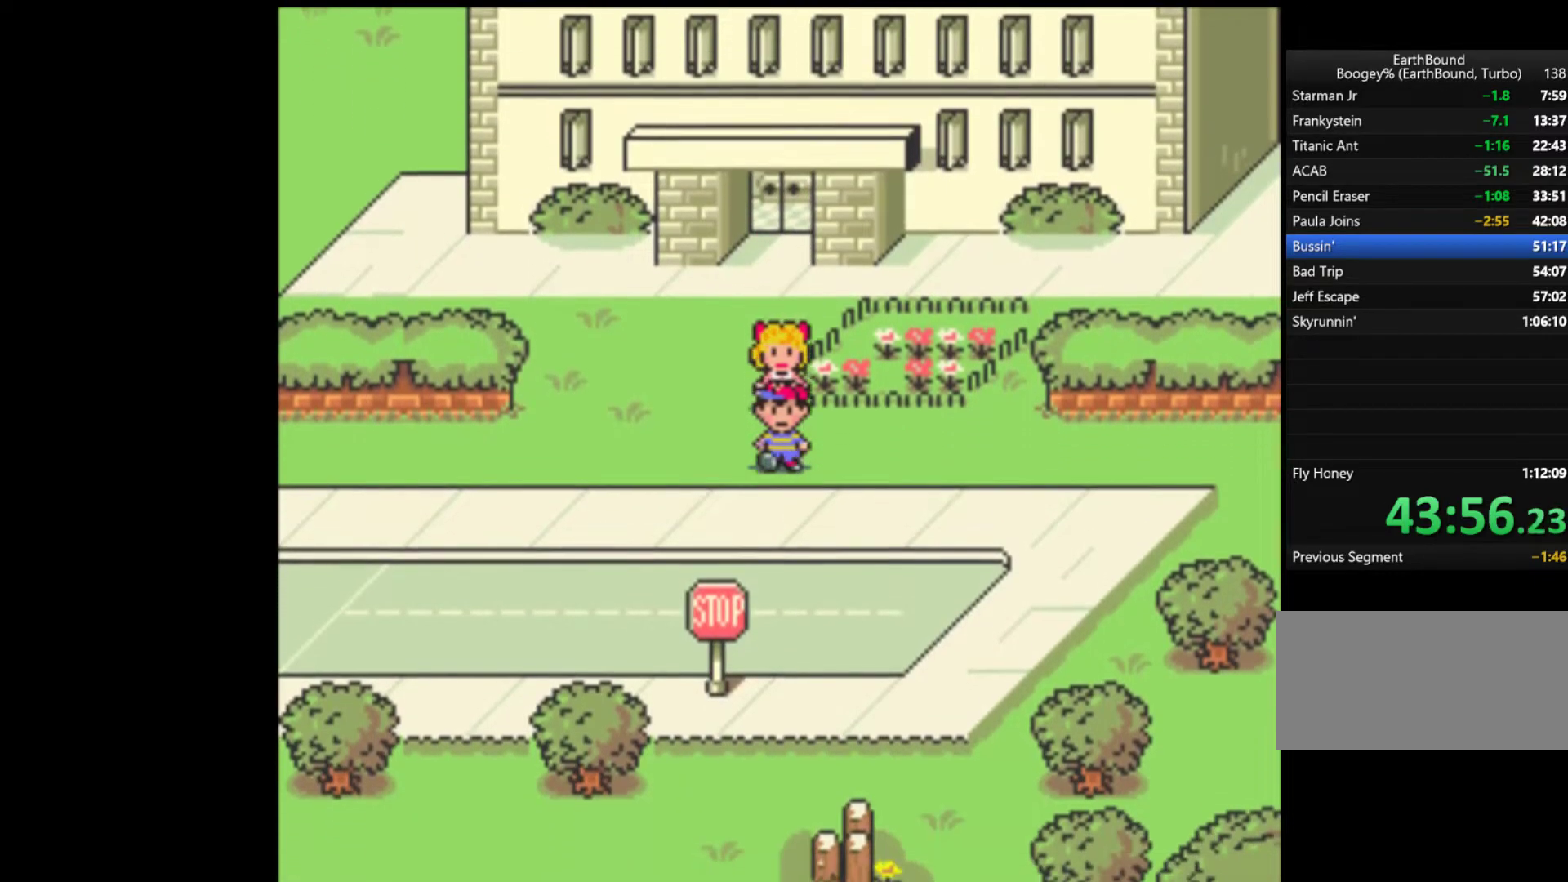
{"buttons": ["DPAD_DOWN"], "events": []}
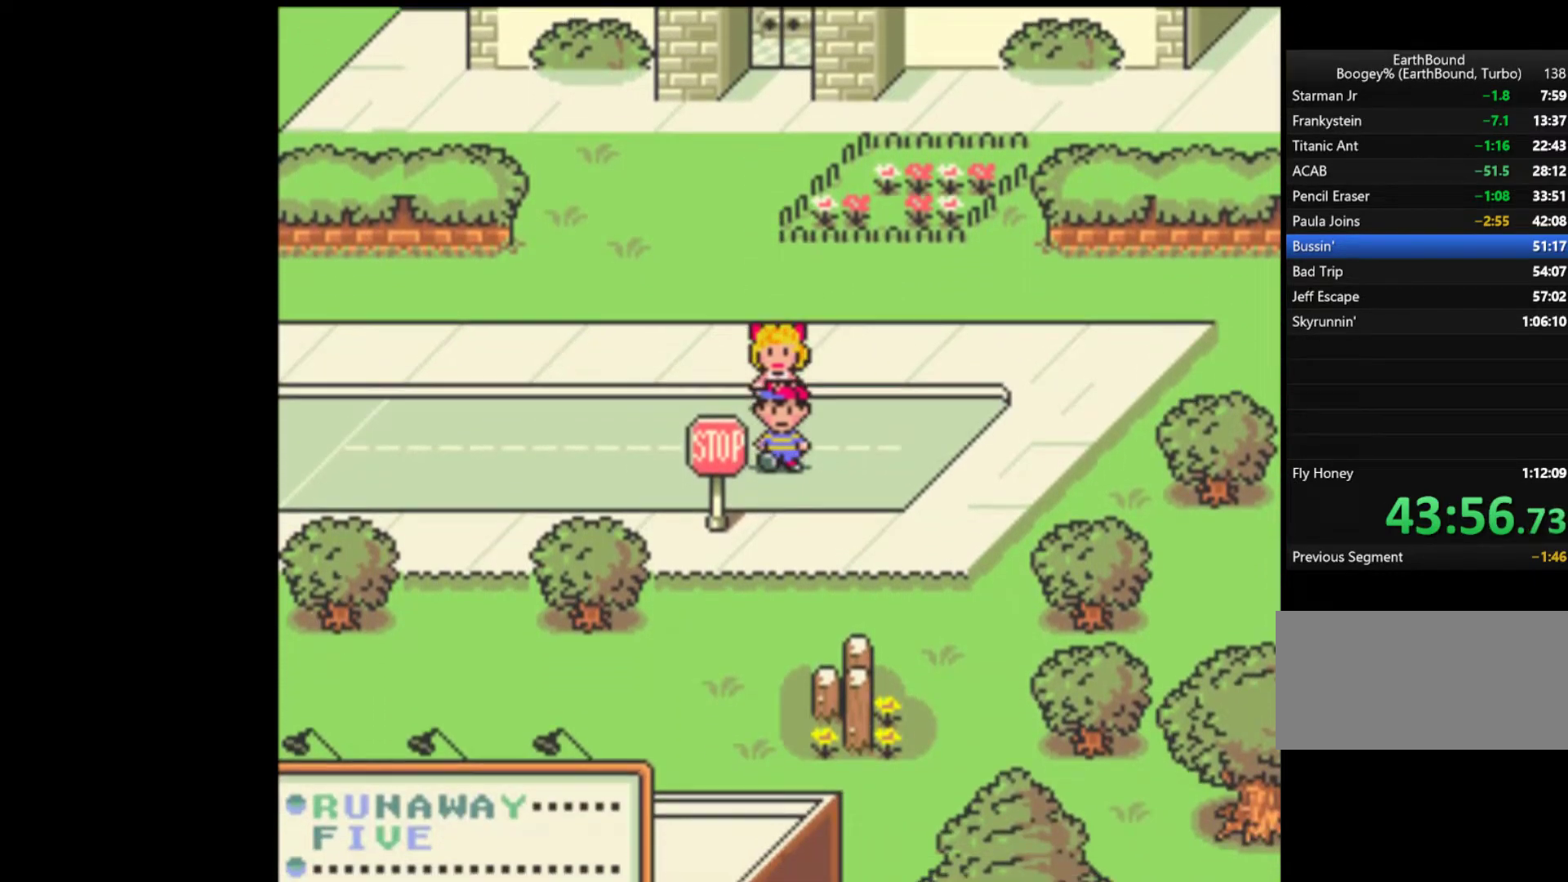
{"buttons": ["DPAD_DOWN"], "events": []}
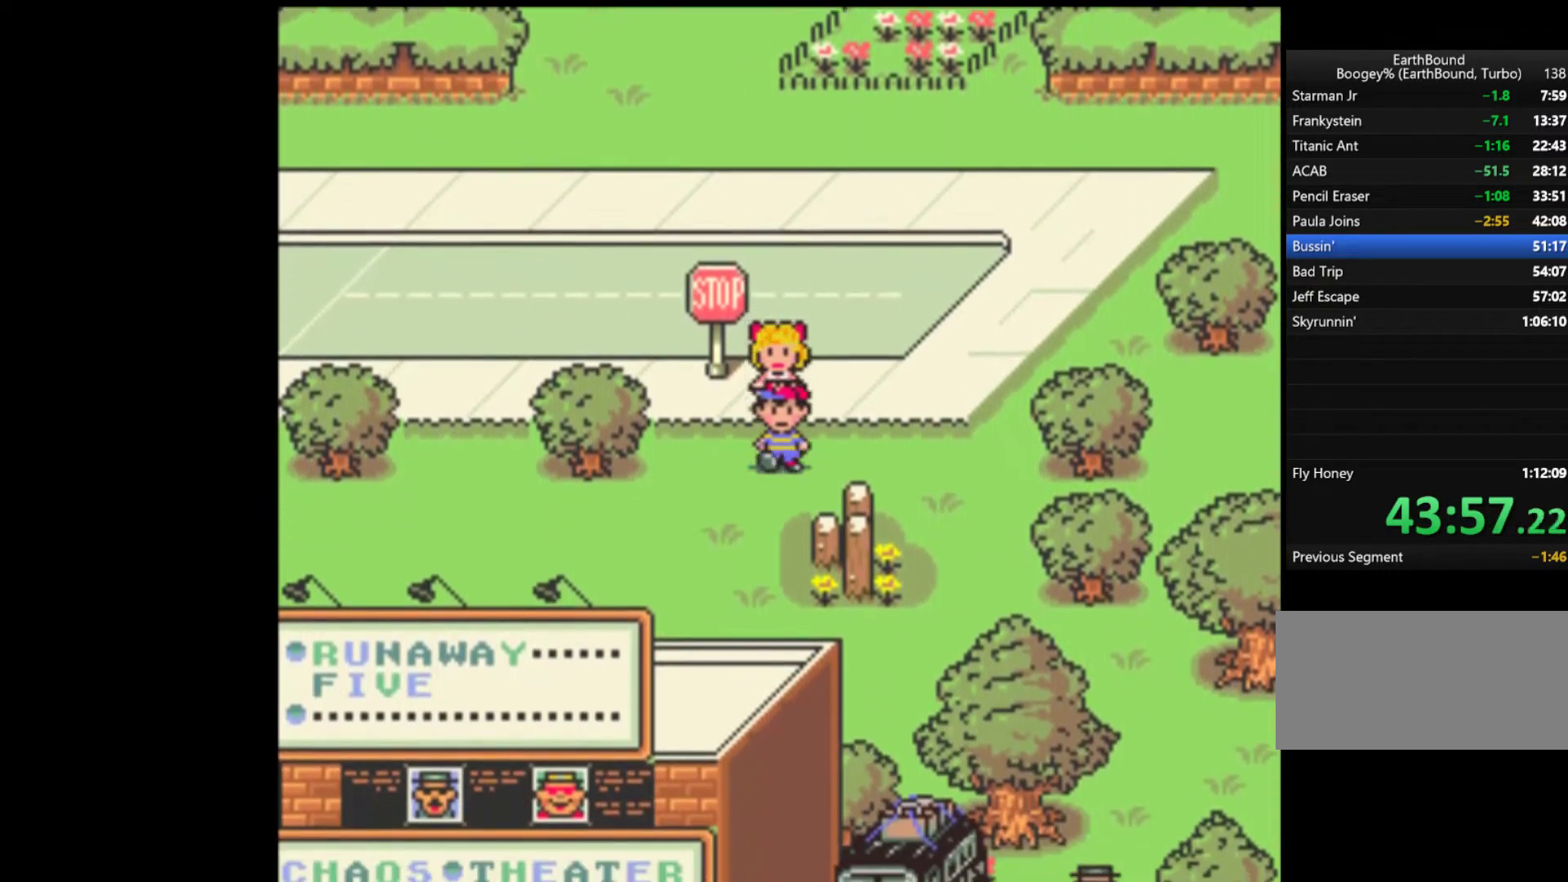
{"buttons": ["DPAD_RIGHT"], "events": [[467, "DPAD_RIGHT", "down"], [500, "DPAD_DOWN", "up"]]}
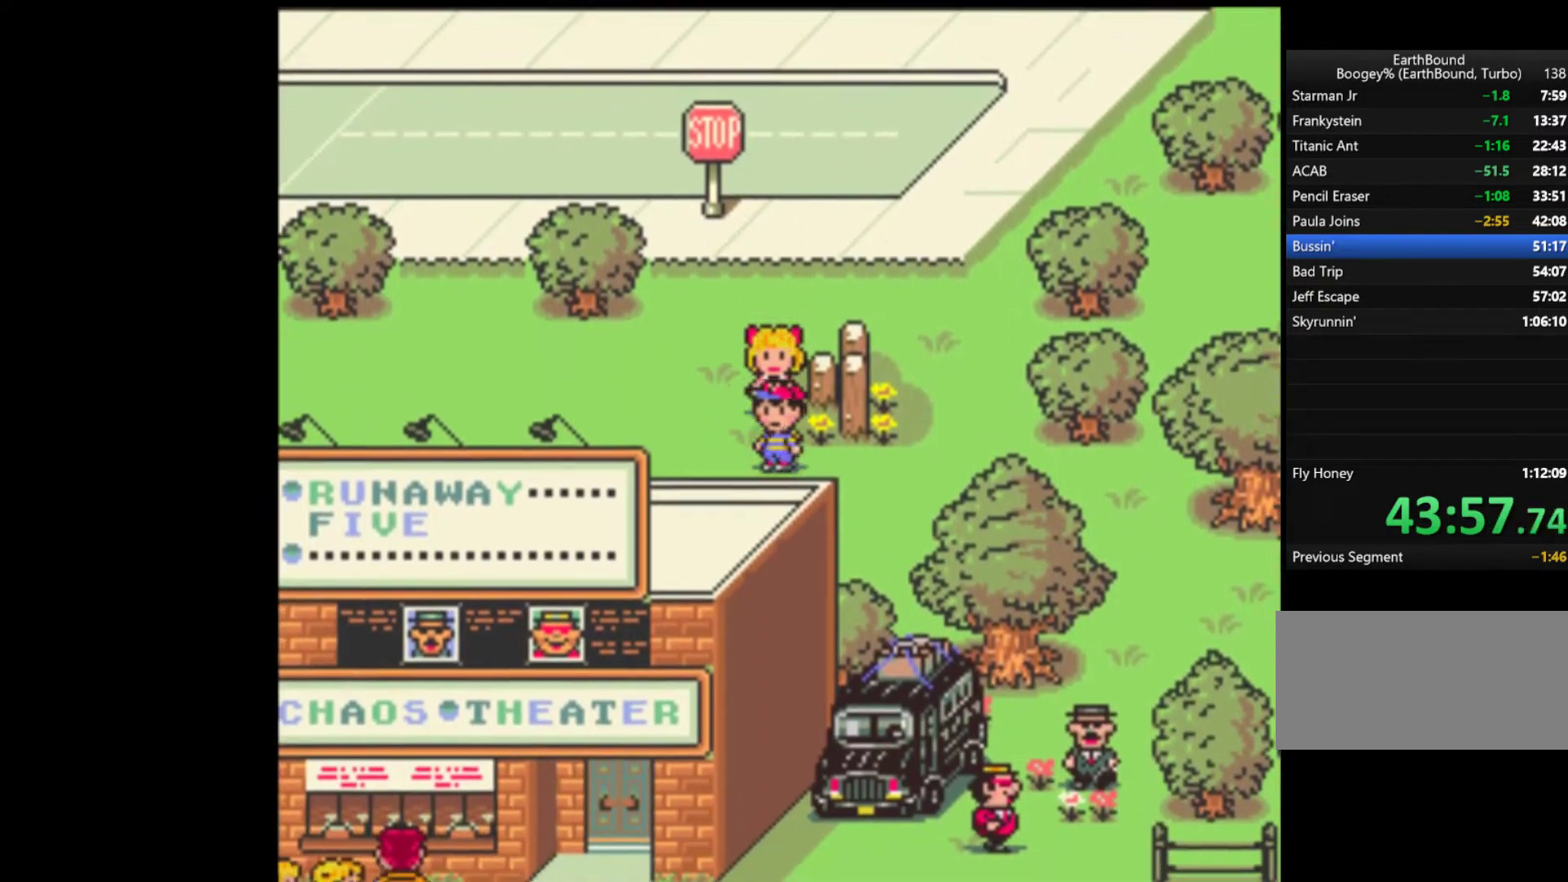
{"buttons": ["DPAD_RIGHT"], "events": []}
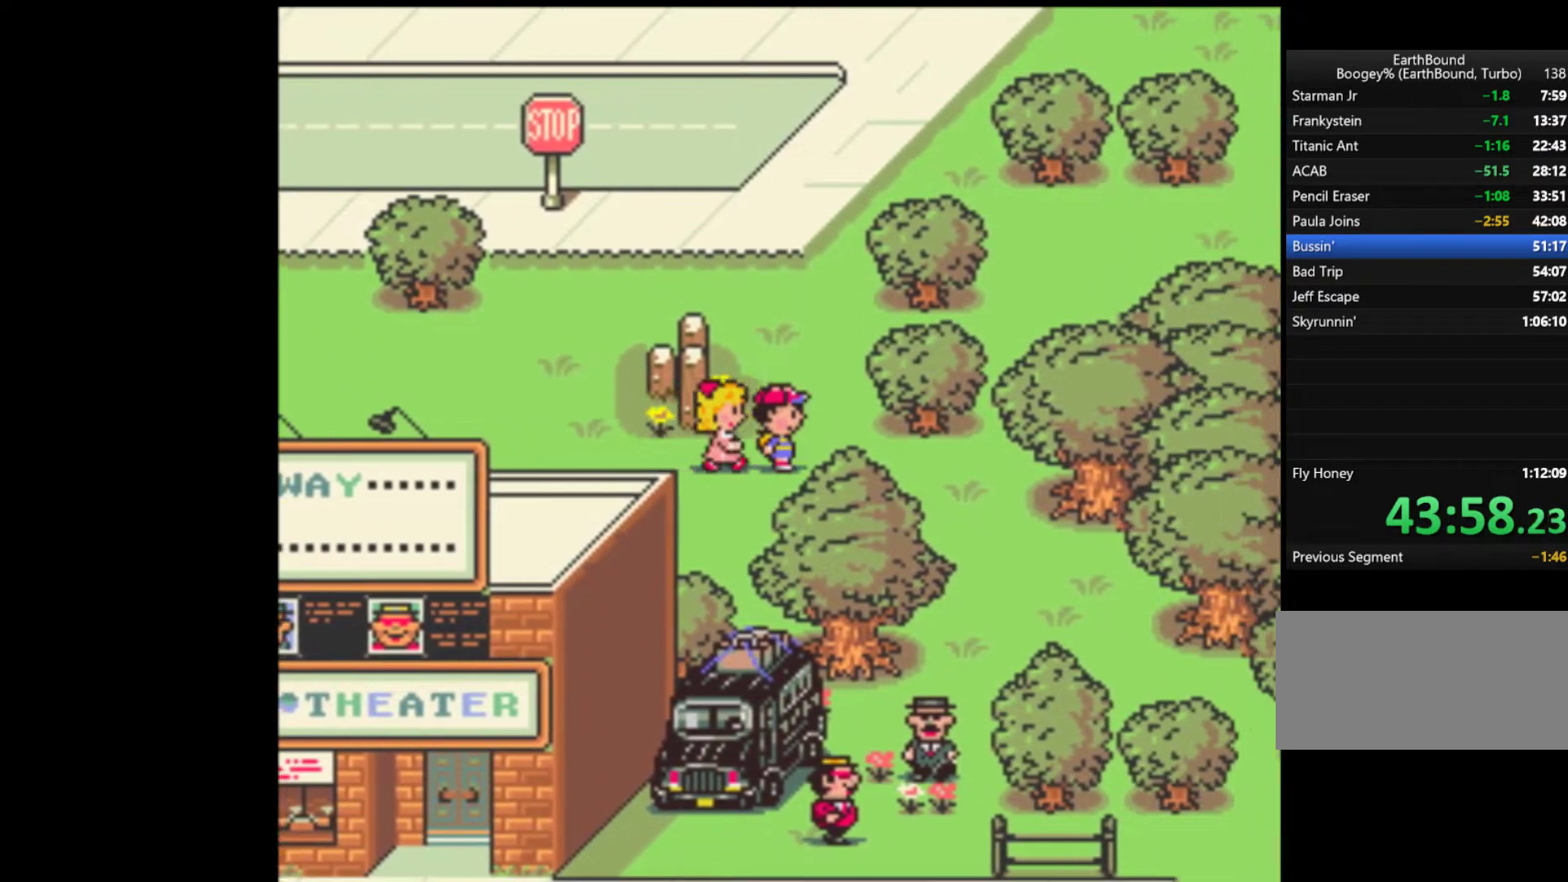
{"buttons": ["DPAD_DOWN", "DPAD_RIGHT"], "events": [[267, "DPAD_DOWN", "down"]]}
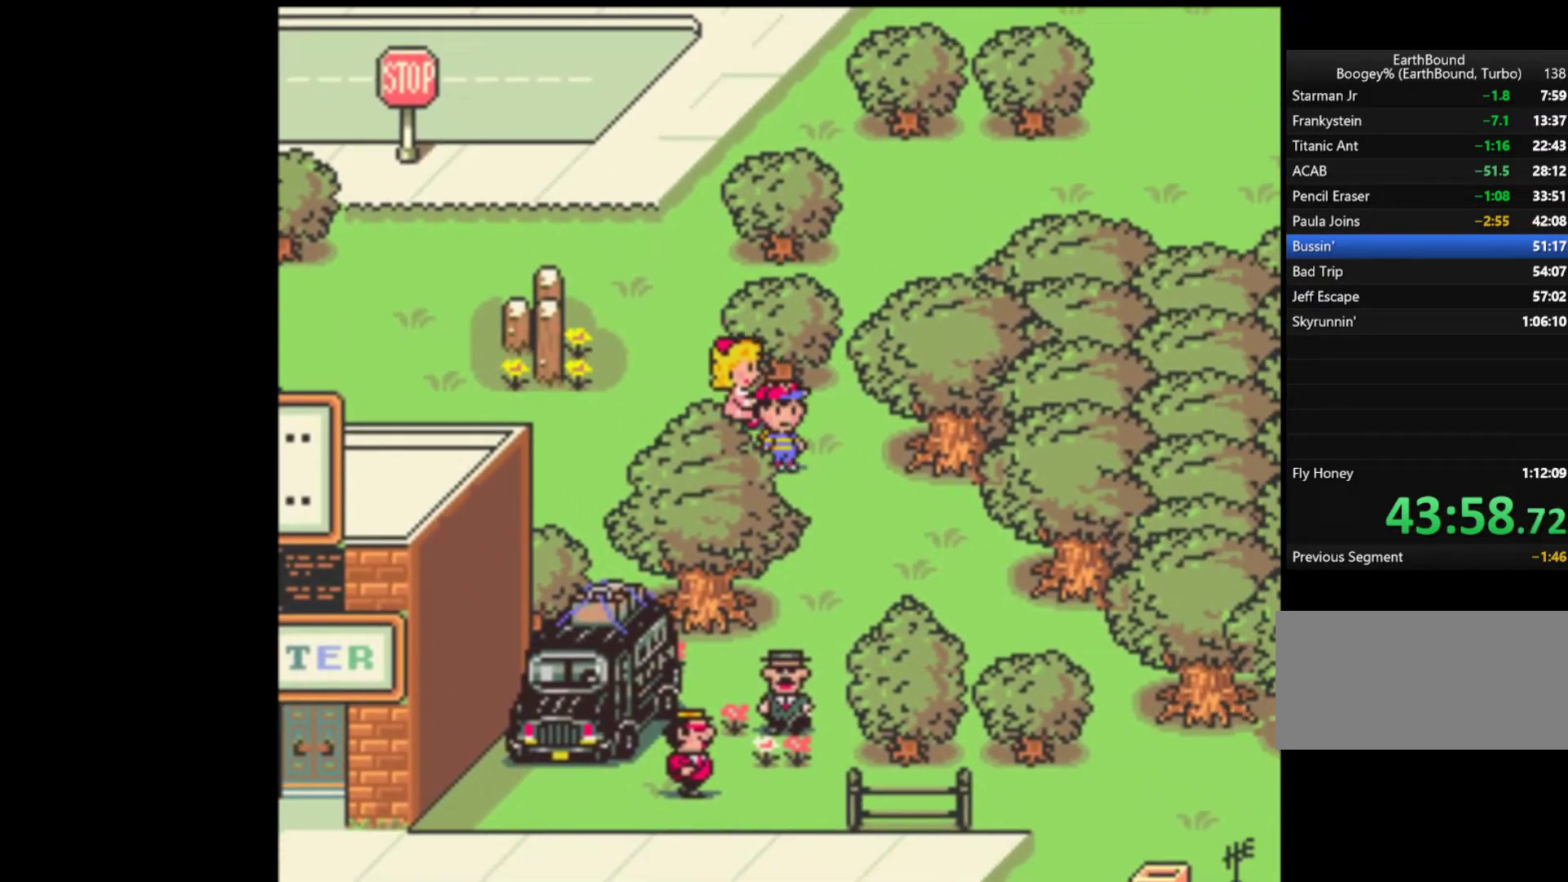
{"buttons": ["DPAD_DOWN"], "events": [[233, "DPAD_RIGHT", "up"]]}
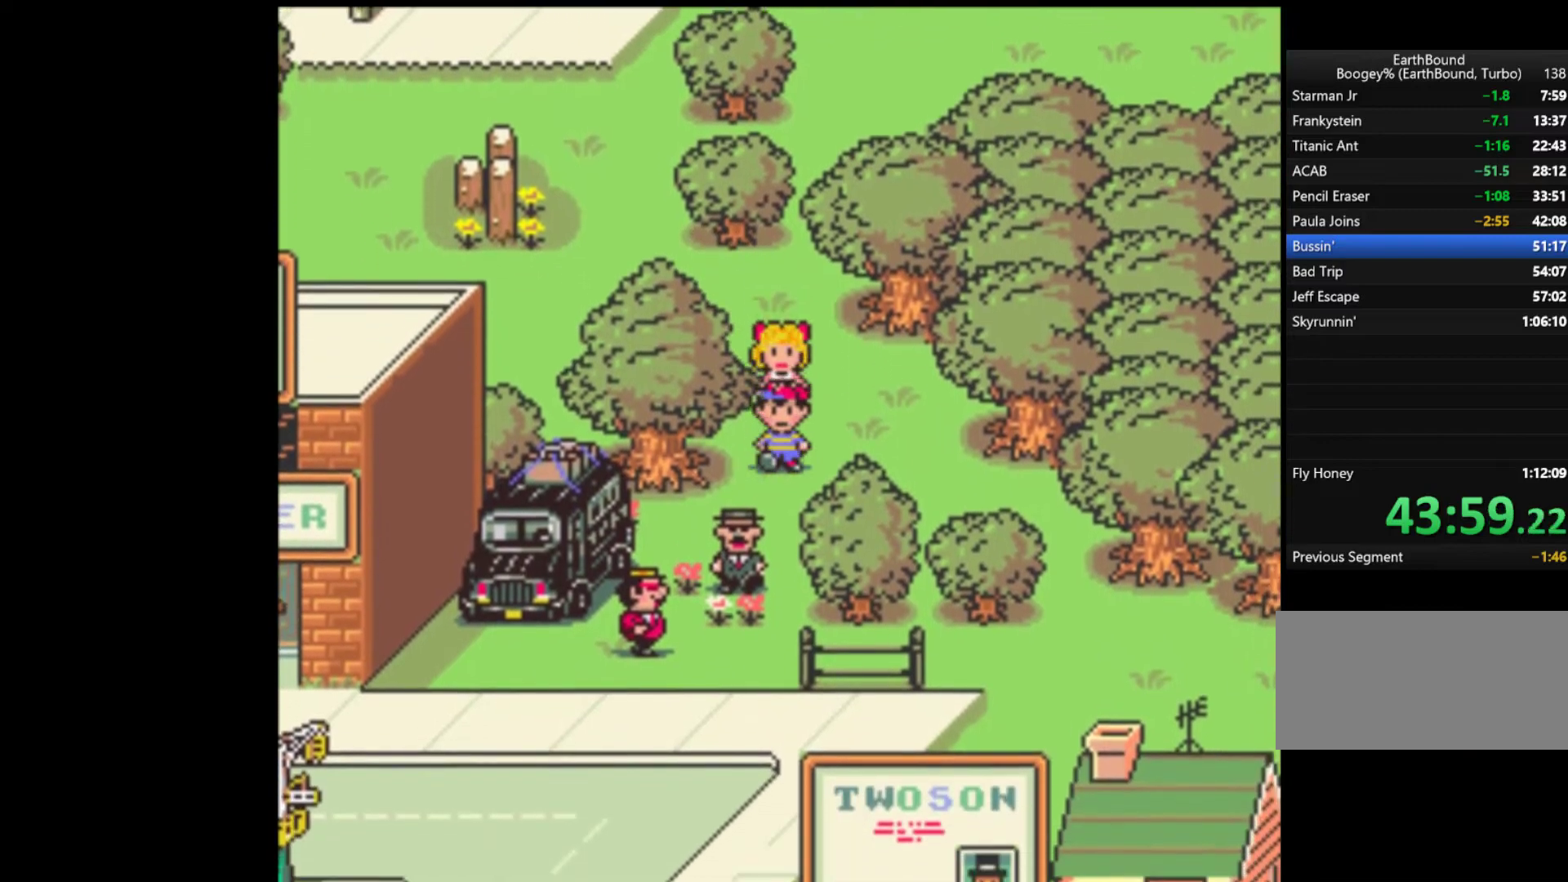
{"buttons": ["DPAD_DOWN"], "events": [[67, "DPAD_LEFT", "down"], [433, "DPAD_LEFT", "up"]]}